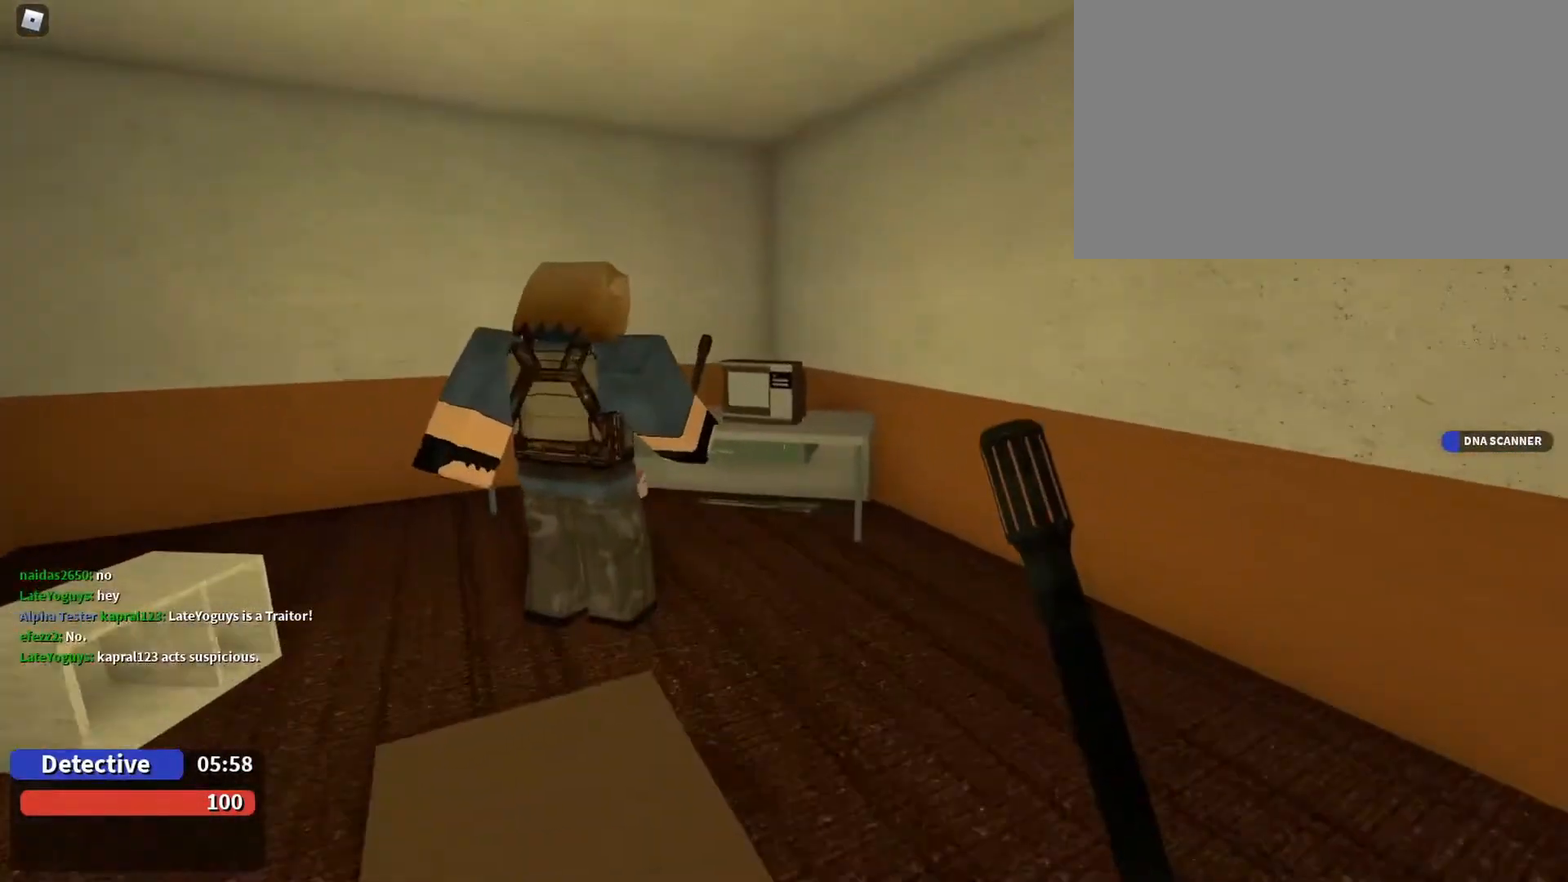
Gameplay with keyboard and mouse; each line is a JSON object with the keys and mouse buttons held at the frame after it. "events" lists presses ("down") and releases ("up") of "1", "2", "3", "4", "5", "a", "alt", "c", "caps_lock", "ctrl", "d", "e", "f", "g", "q", "r", "s", "shift", "space", "t", "tab", "v", "w", "x", "z", "mouse_left", "mouse_wheel" and "mouse_right" between this image and that frame as [ms after this image, input, new state], when the widget could be followed in between. "mouse_left", "mouse_wheel", "mouse_right" = the "left", "wheel", "right" buttons of the "mouse" list. No other keys are recorded. "wheel" means that the mouse wheel is clicked or scrolled. Not read: mouse_move.
{"keys": ["s"], "mouse": [], "events": [[67, "w", "up"], [200, "s", "down"]]}
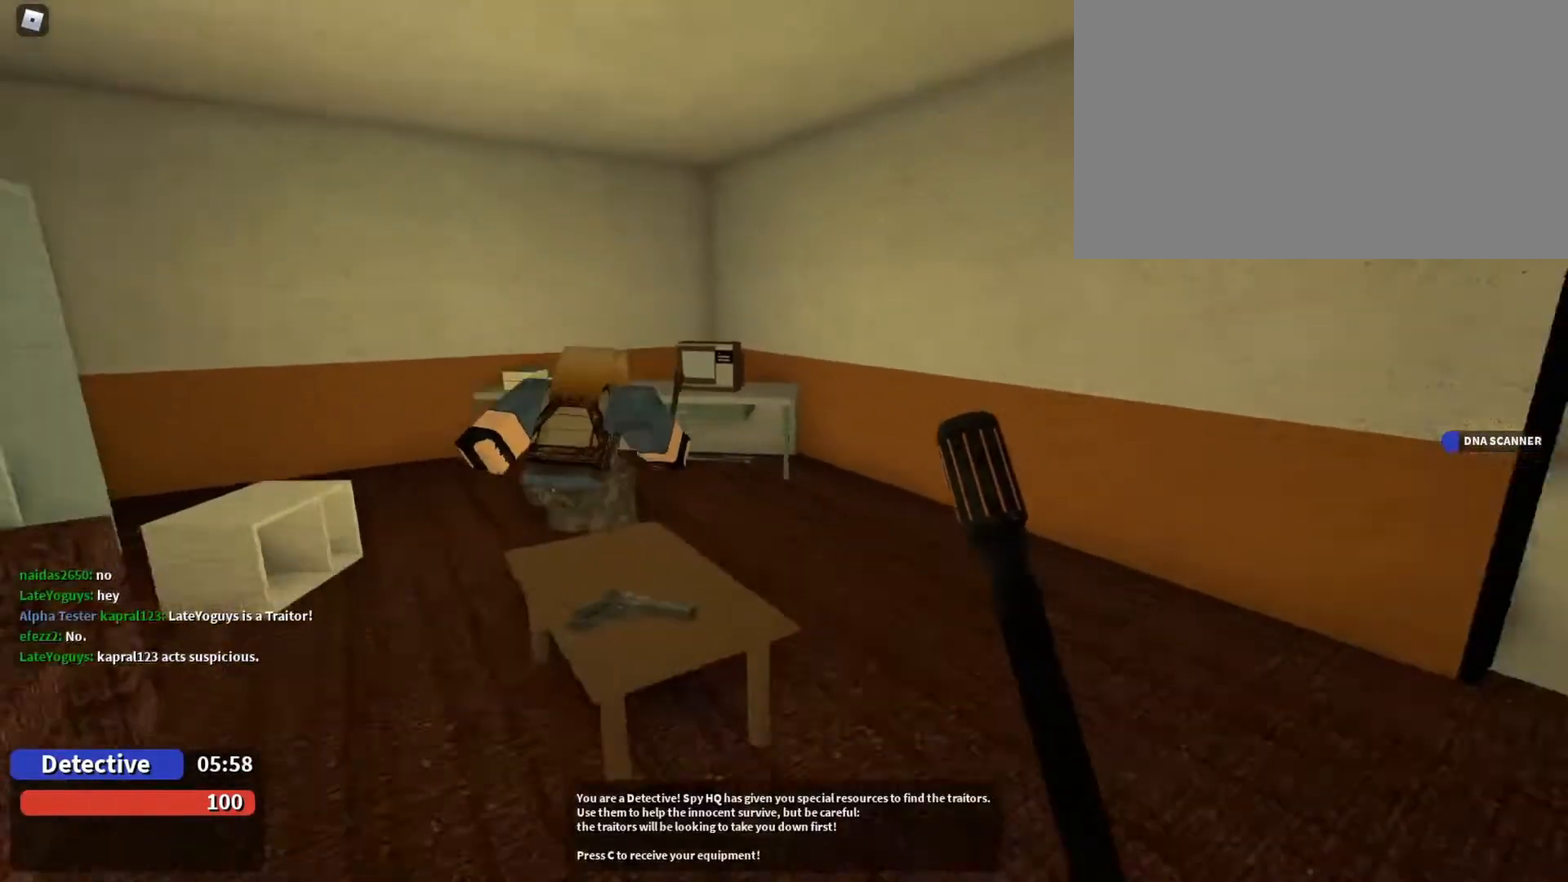
{"keys": [], "mouse": [], "events": [[67, "s", "up"], [133, "w", "down"], [267, "w", "up"], [333, "c", "down"], [467, "c", "up"]]}
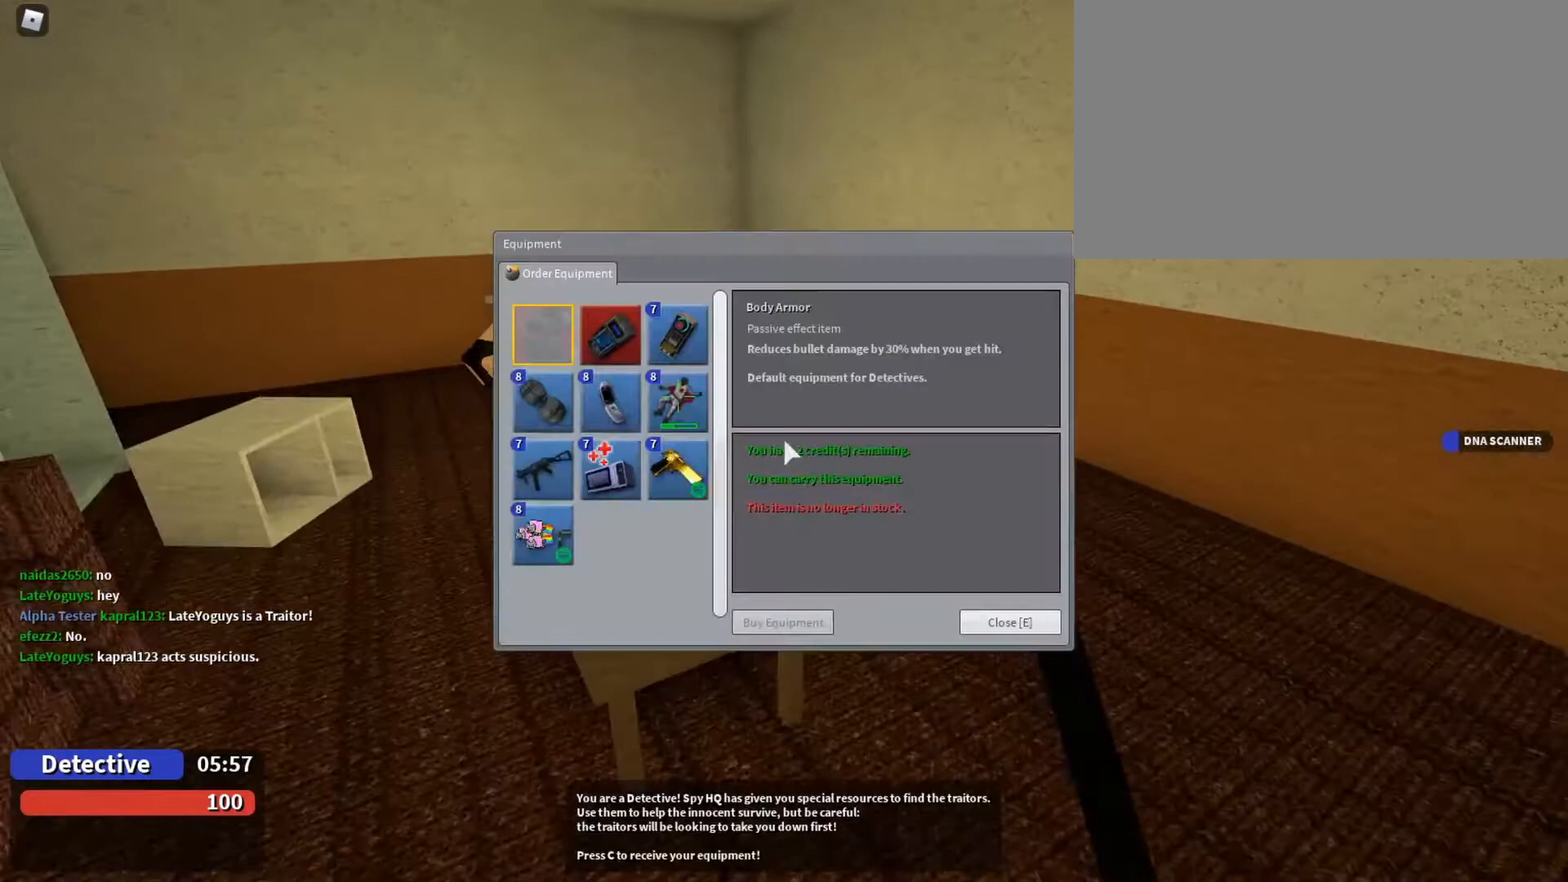
{"keys": ["d", "s"], "mouse": [], "events": [[200, "s", "down"], [433, "d", "down"]]}
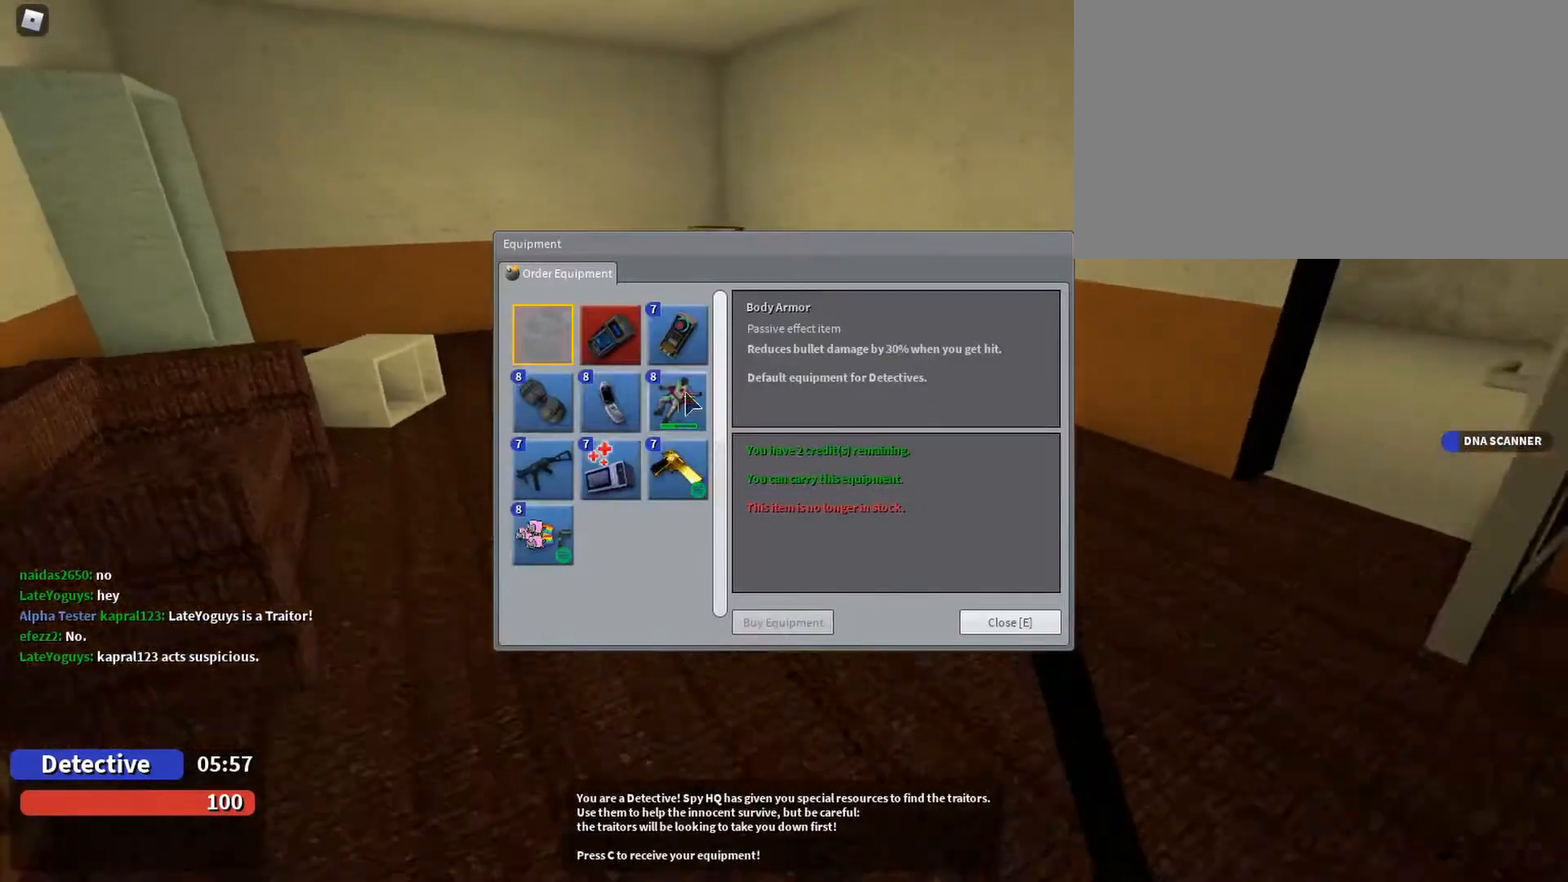
{"keys": ["w"], "mouse": [], "events": [[67, "d", "up"], [100, "s", "up"], [267, "d", "down"], [300, "w", "down"], [433, "d", "up"]]}
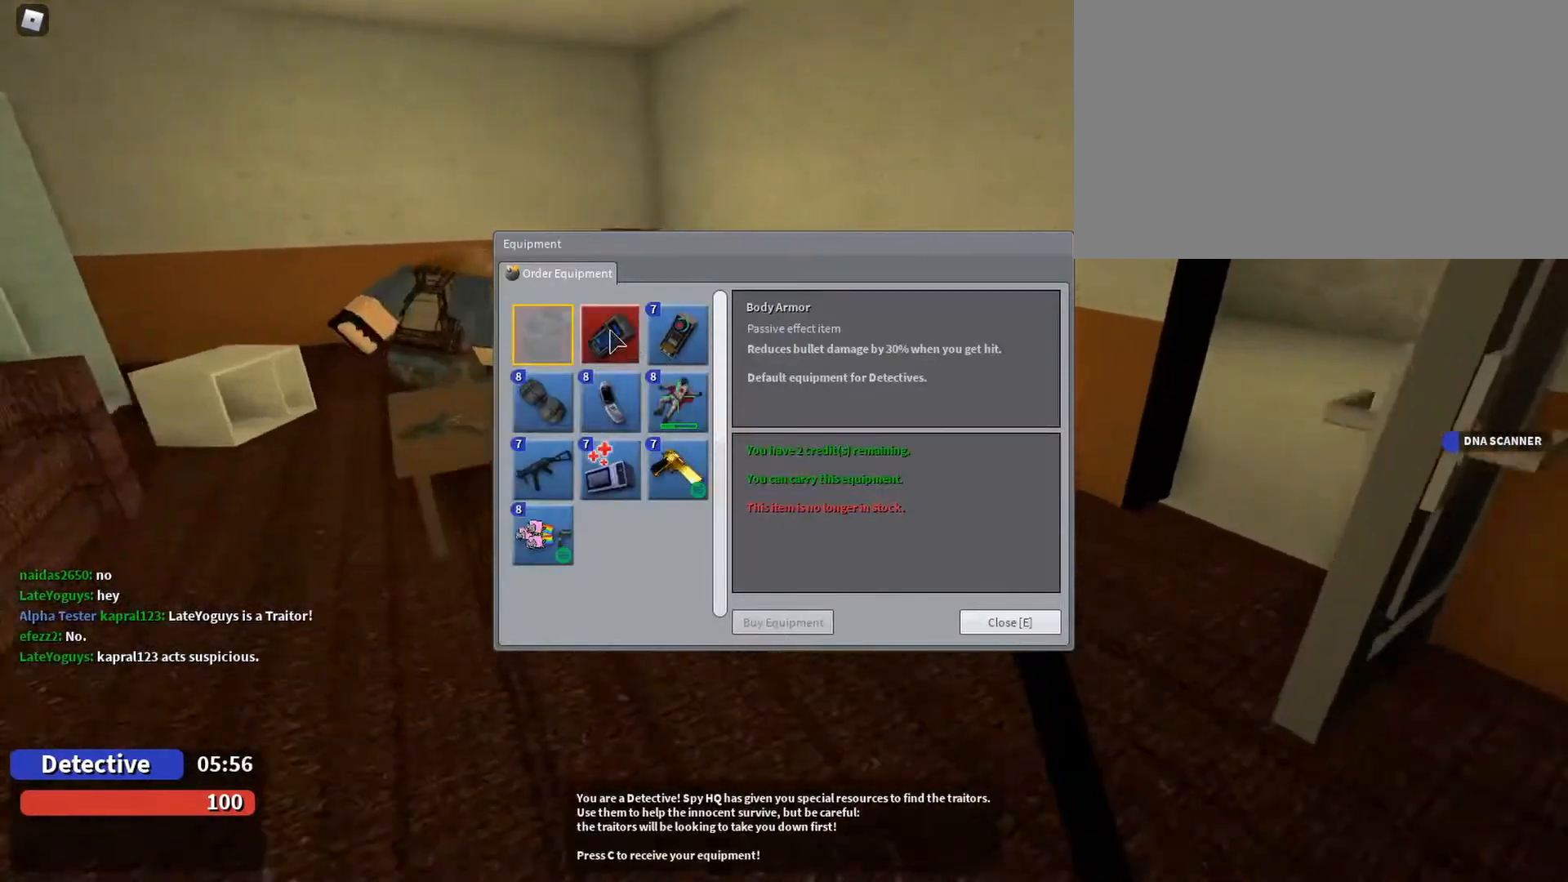
{"keys": ["a"], "mouse": [], "events": [[33, "mouse_left", "down"], [100, "d", "down"], [100, "mouse_left", "up"], [100, "w", "up"], [233, "d", "up"], [333, "s", "down"], [467, "a", "down"], [500, "s", "up"]]}
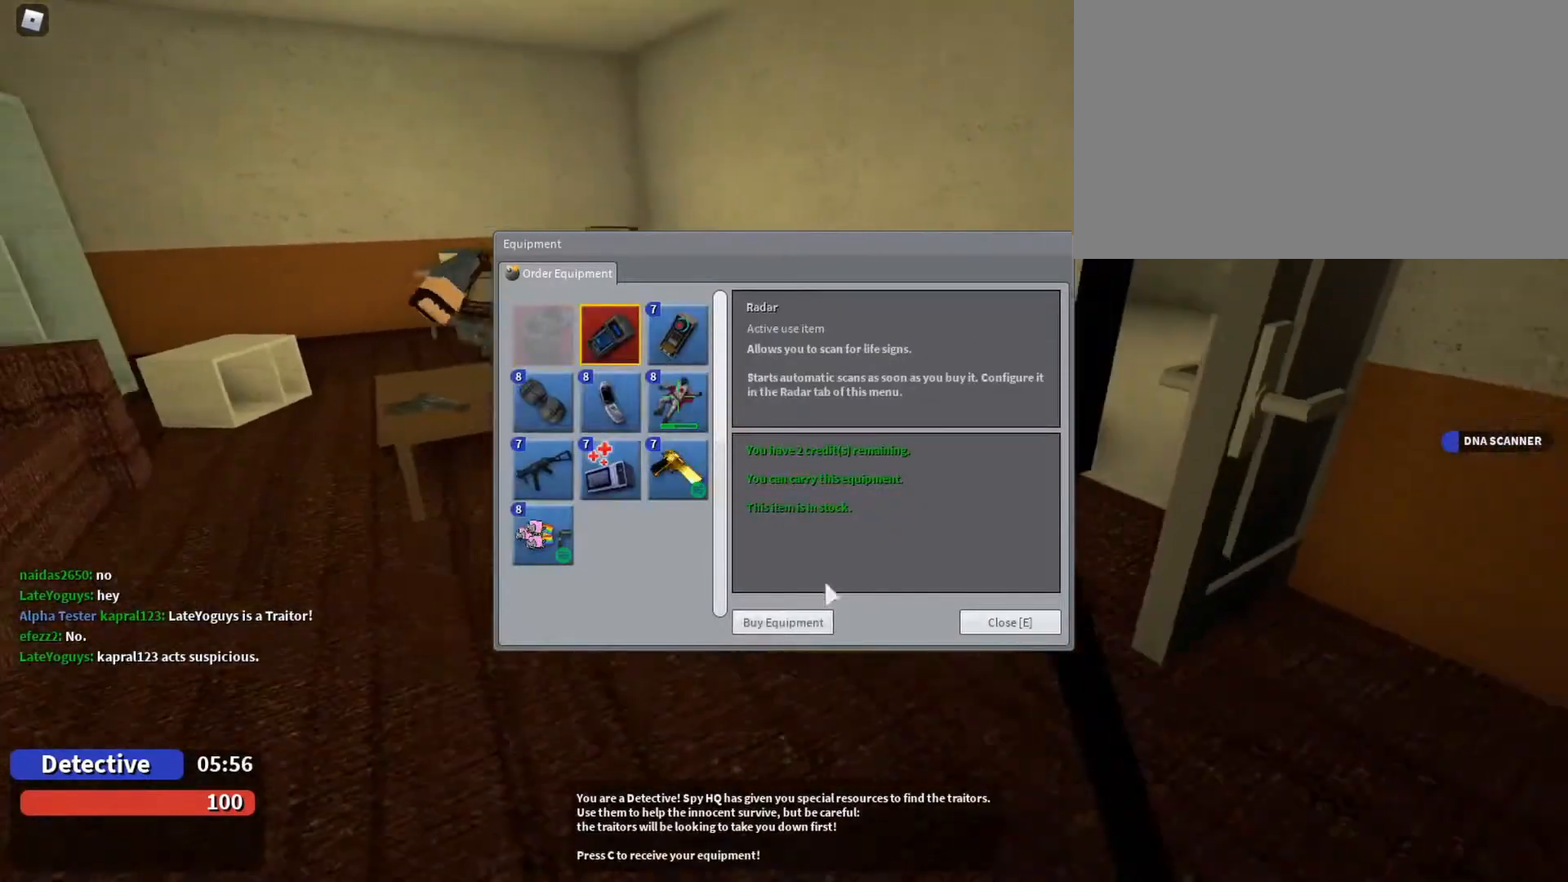
{"keys": [], "mouse": [], "events": [[100, "a", "up"]]}
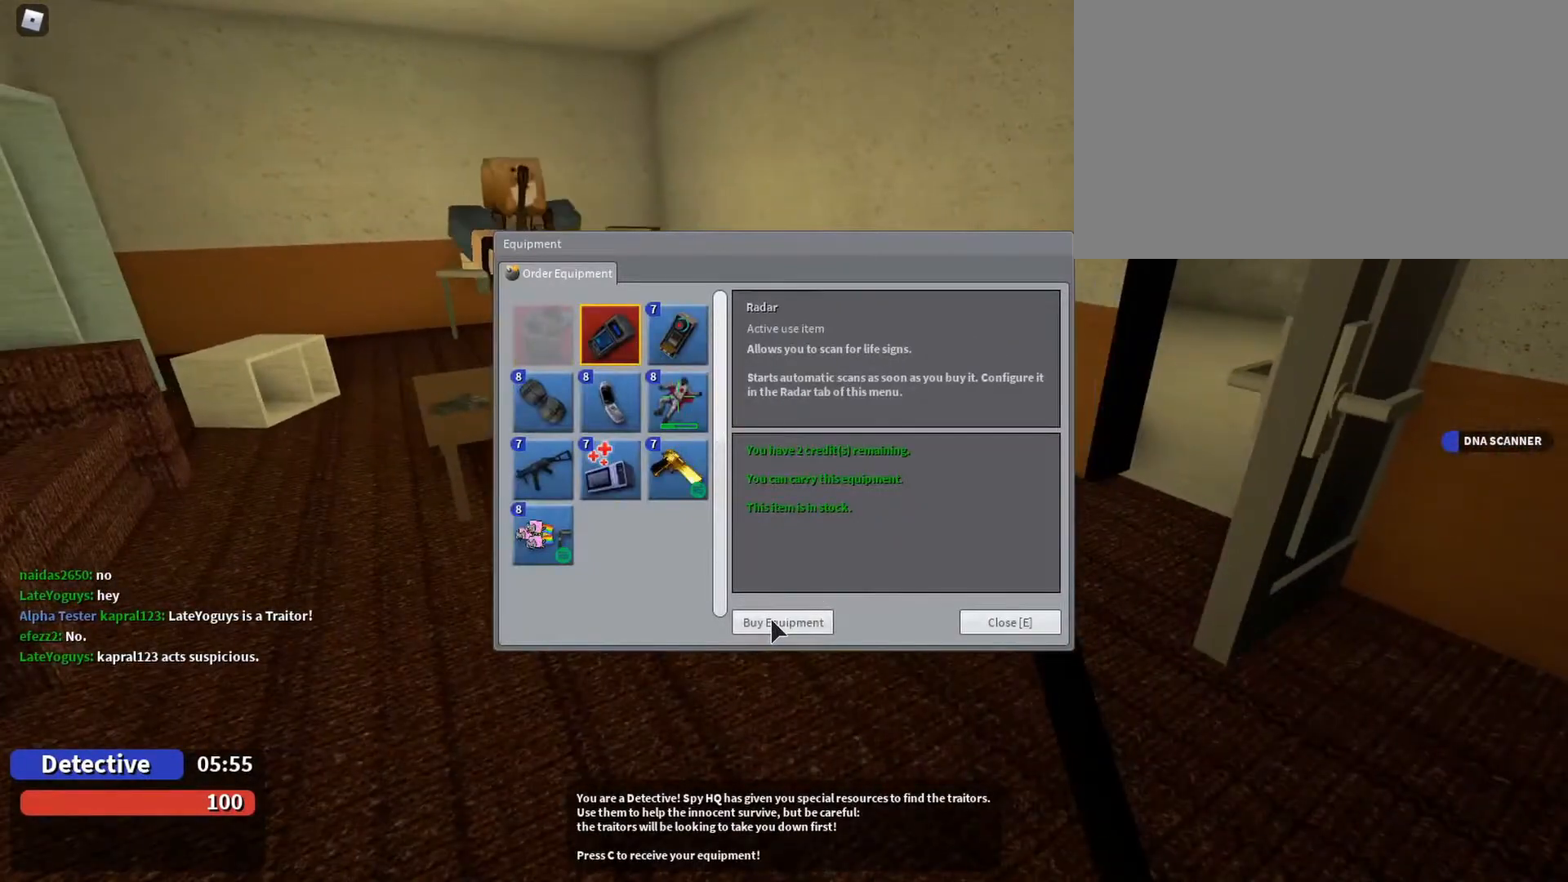
{"keys": [], "mouse": [], "events": [[33, "mouse_left", "down"], [100, "mouse_left", "up"]]}
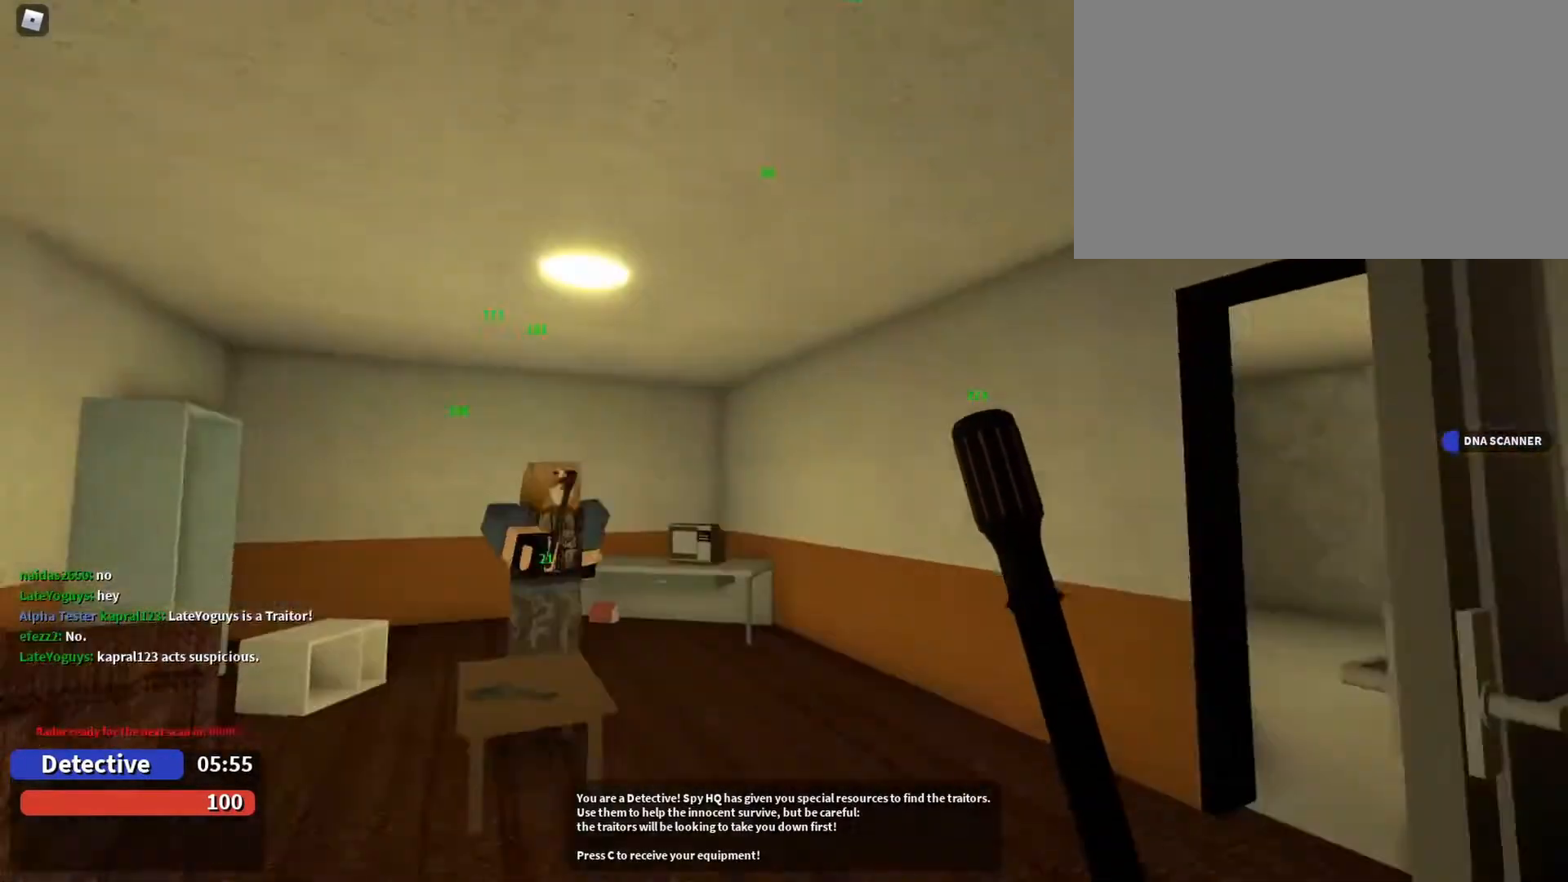
{"keys": ["1", "w"], "mouse": [], "events": [[100, "w", "down"], [167, "a", "down"], [300, "a", "up"], [500, "1", "down"]]}
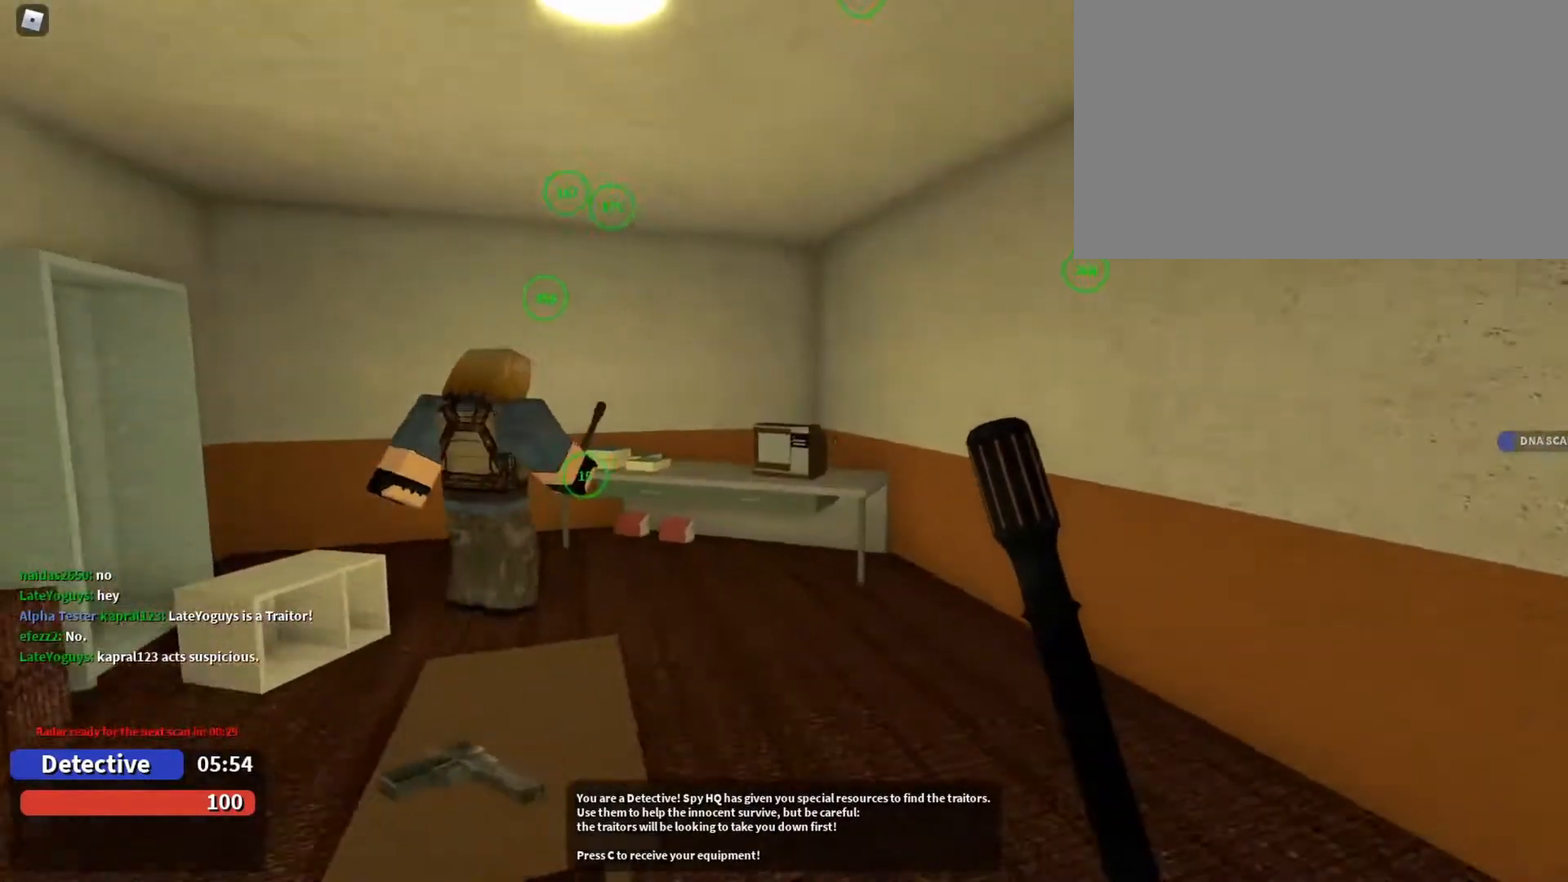
{"keys": [], "mouse": [], "events": [[133, "1", "up"], [200, "w", "up"], [233, "d", "down"], [333, "w", "down"], [400, "d", "up"], [400, "w", "up"]]}
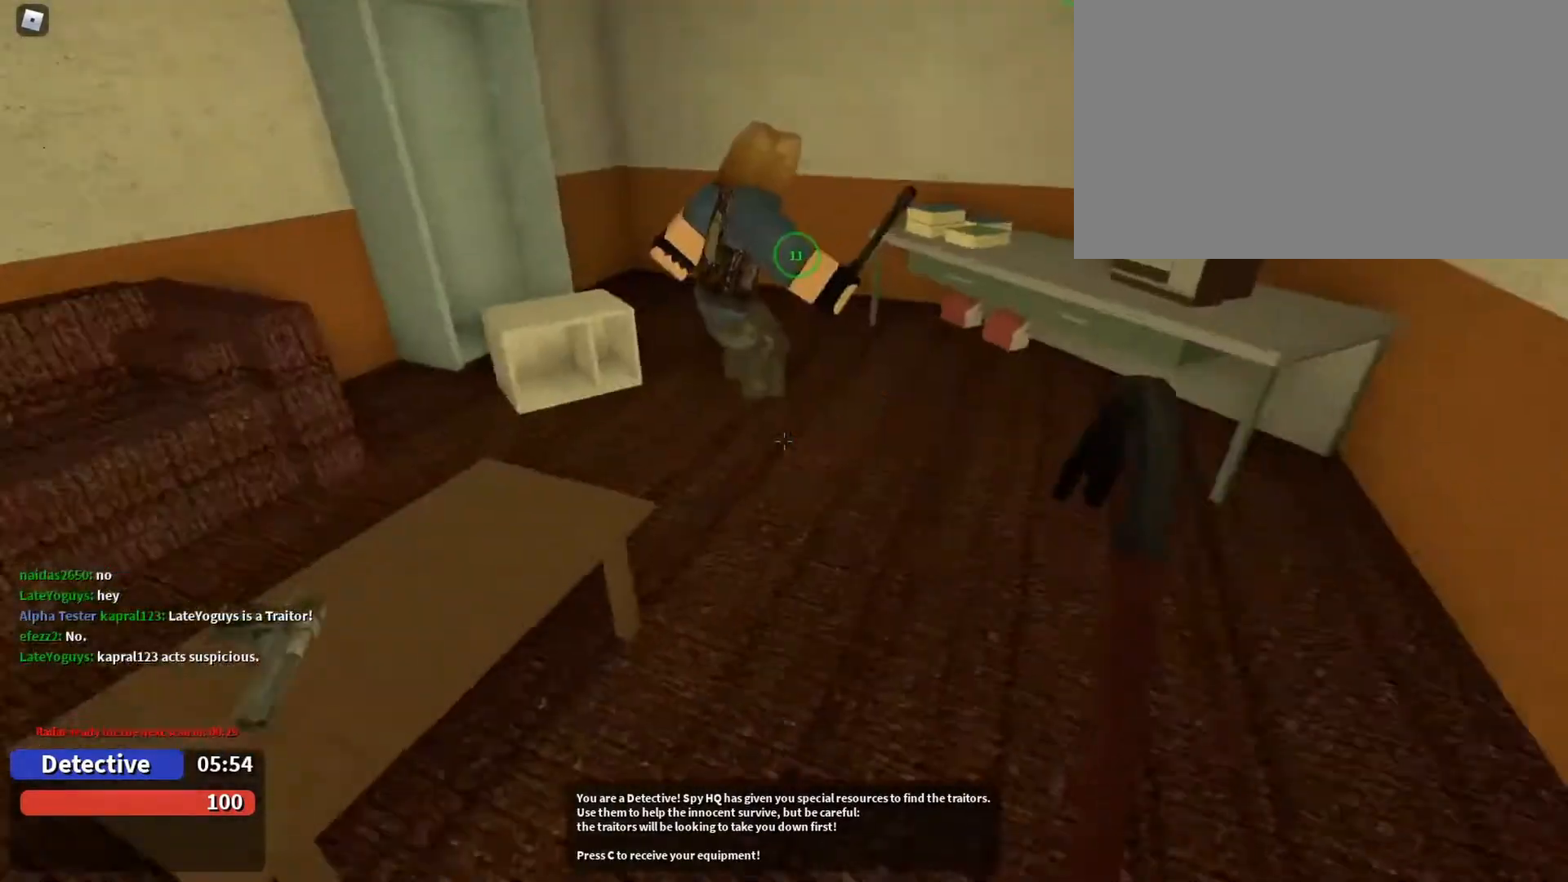
{"keys": ["w"], "mouse": [], "events": [[33, "a", "down"], [100, "a", "up"], [233, "a", "down"], [367, "w", "down"], [400, "a", "up"]]}
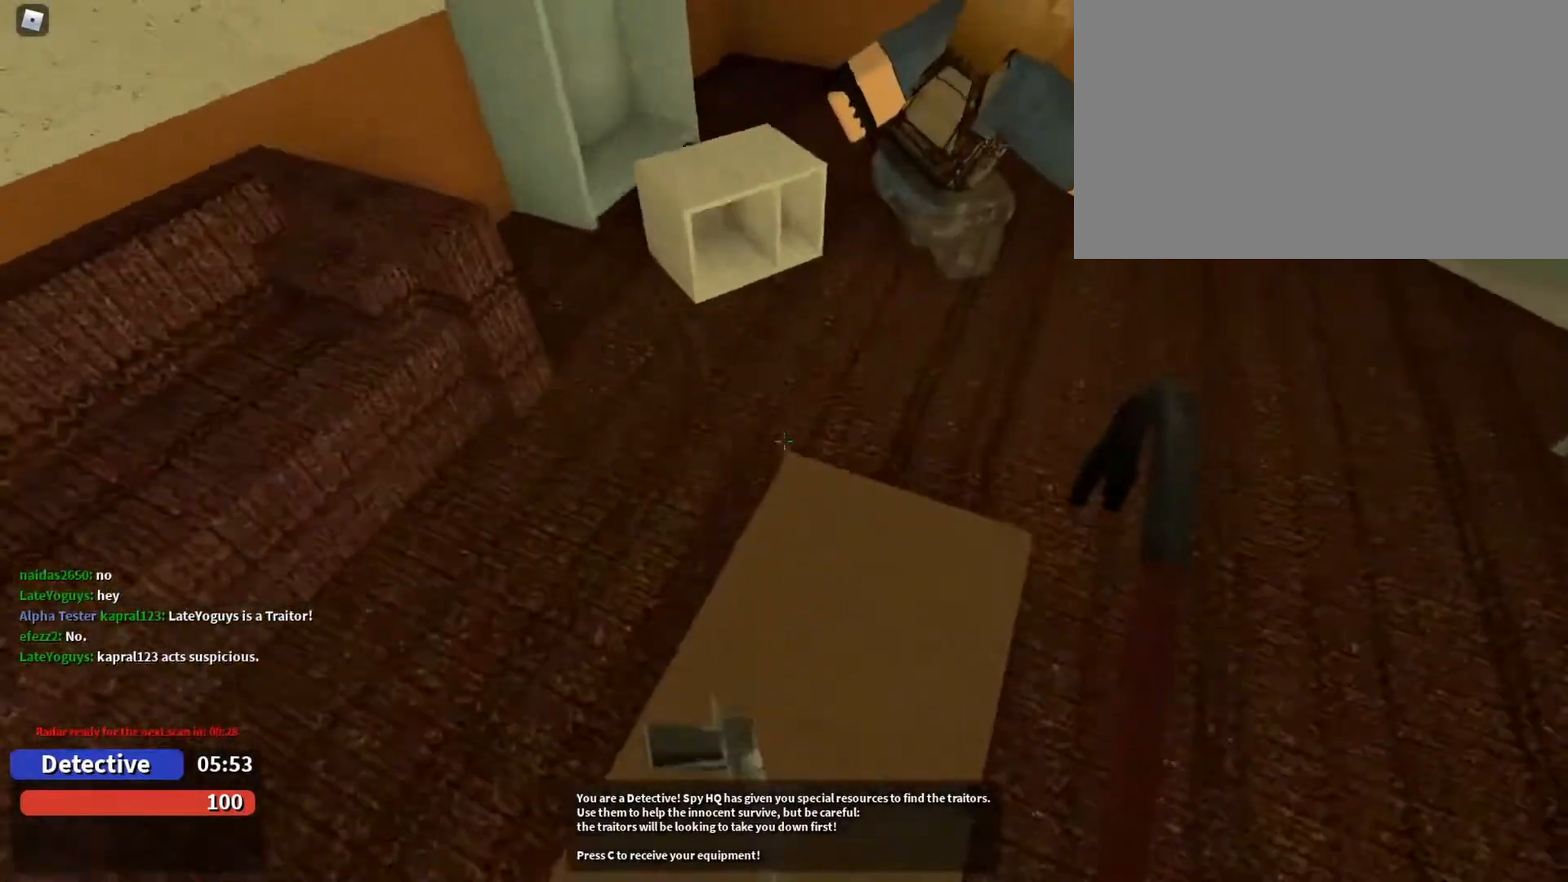
{"keys": ["2"], "mouse": [], "events": [[33, "w", "up"], [433, "2", "down"]]}
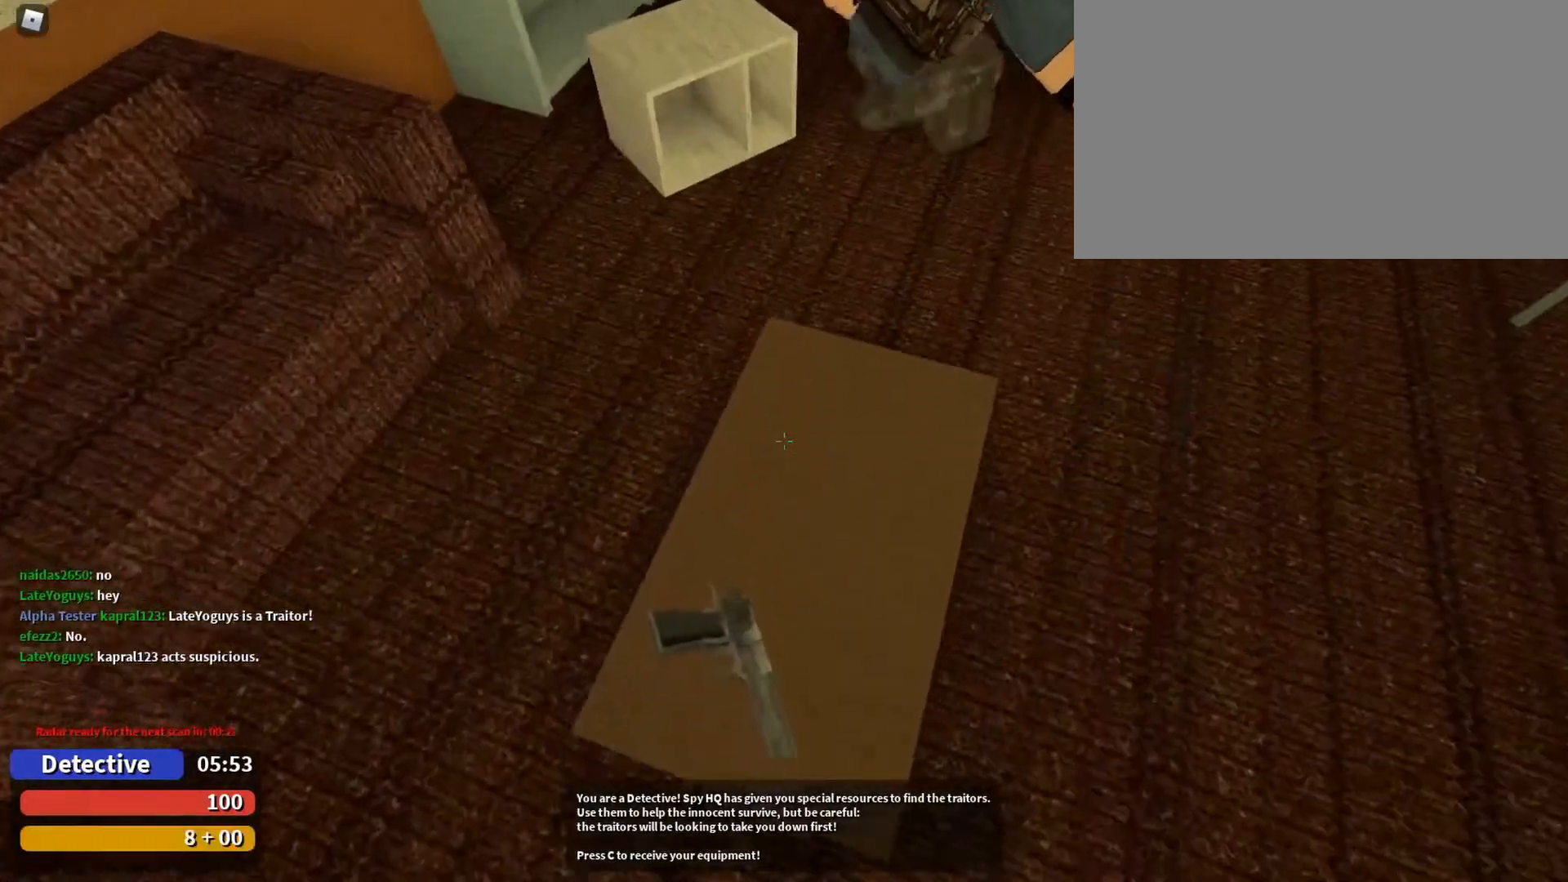
{"keys": [], "mouse": [], "events": [[100, "2", "up"], [167, "a", "down"], [367, "a", "up"]]}
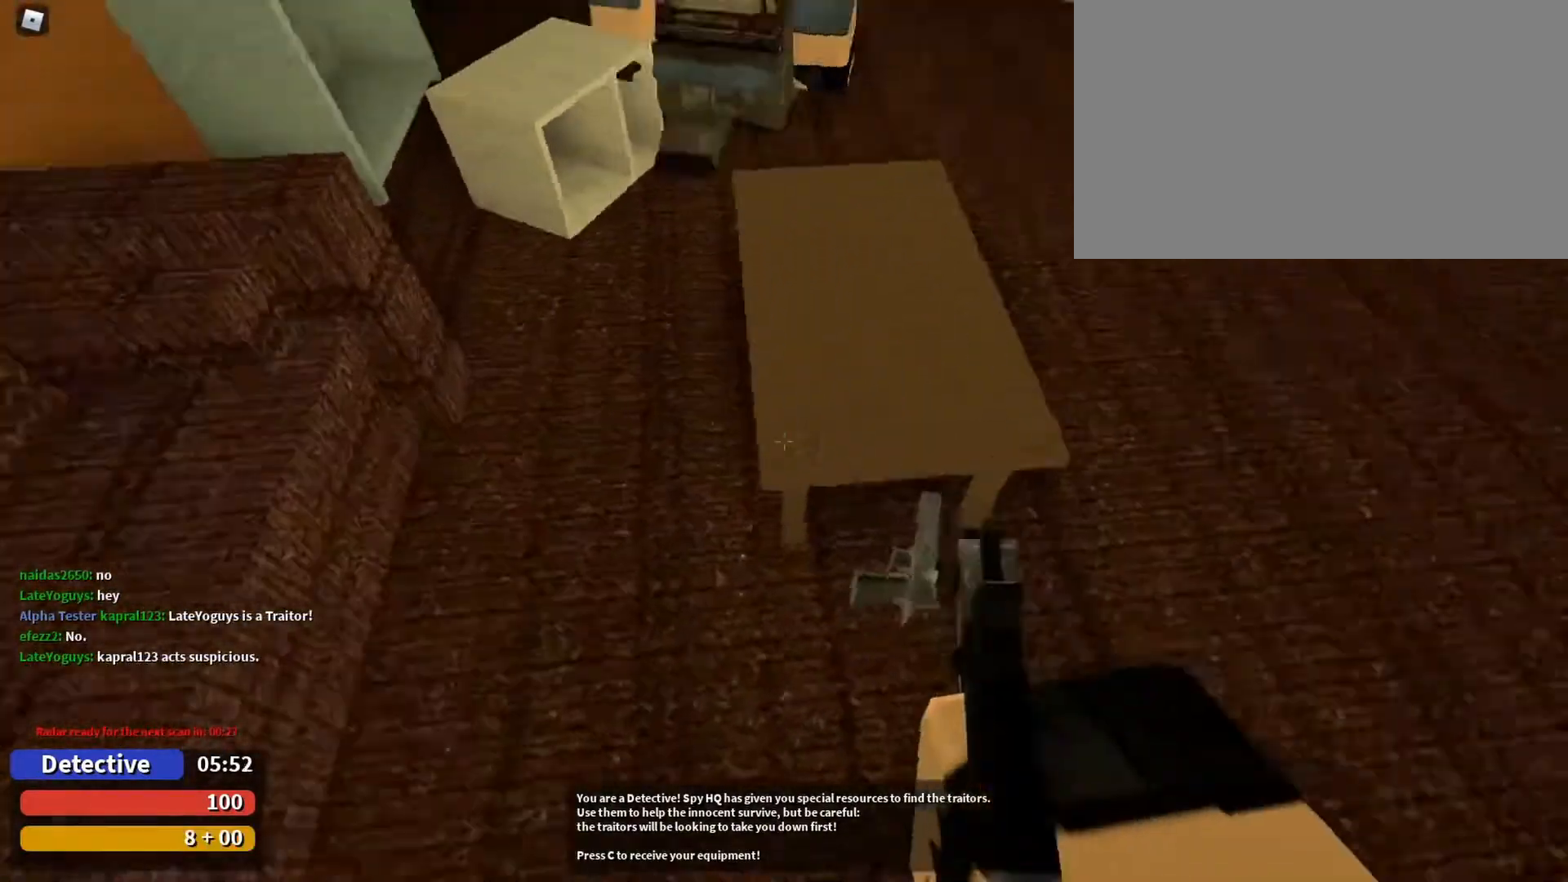
{"keys": ["d"], "mouse": [], "events": [[433, "d", "down"], [433, "w", "down"], [467, "w", "up"]]}
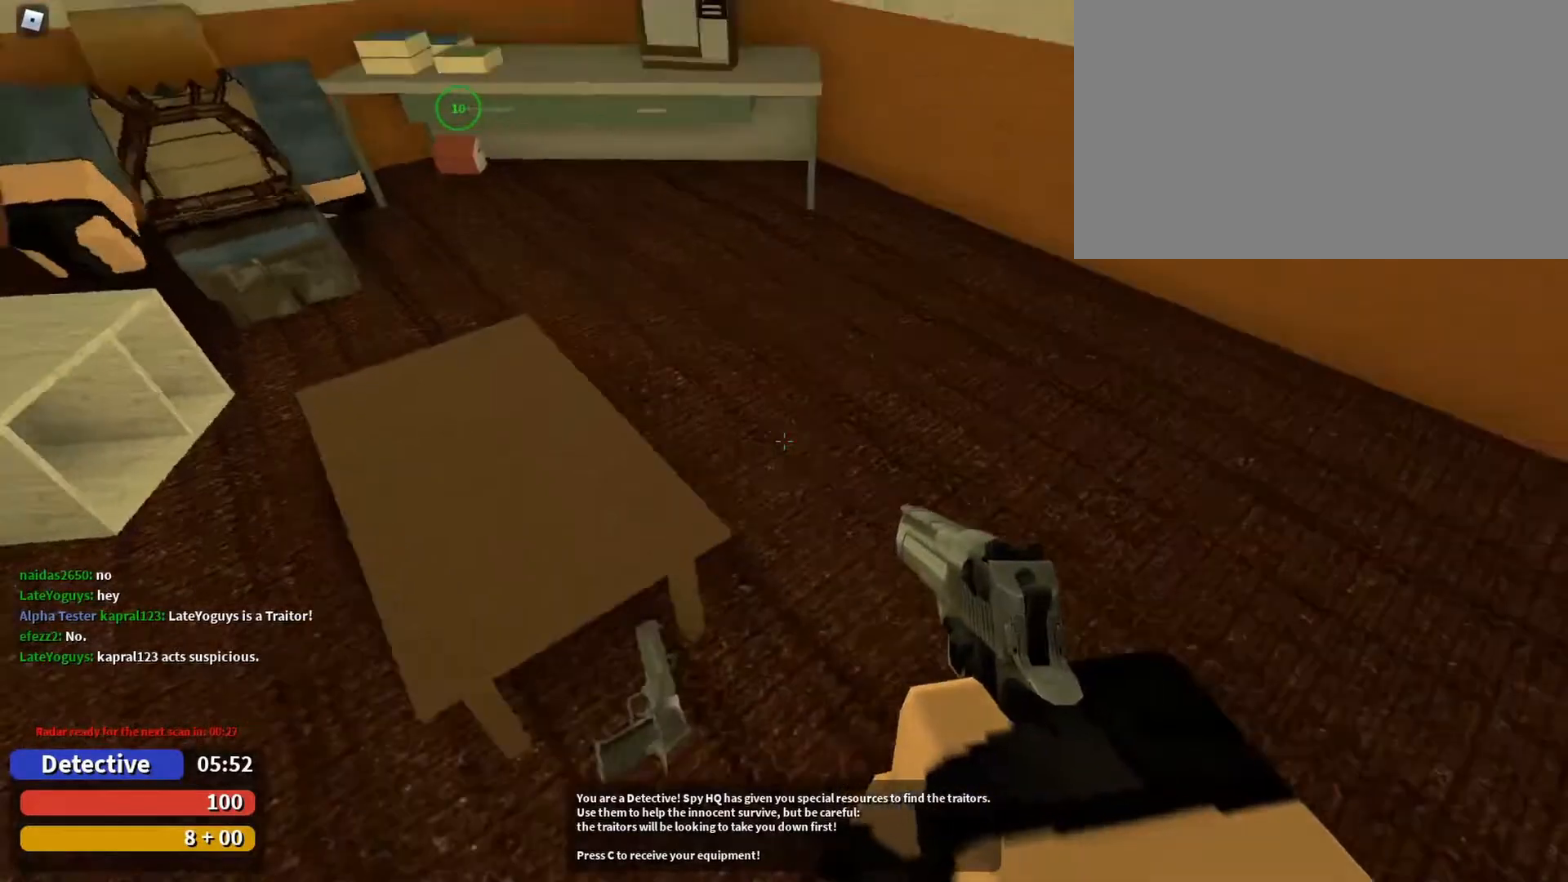
{"keys": ["w"], "mouse": [], "events": [[167, "d", "up"], [300, "w", "down"]]}
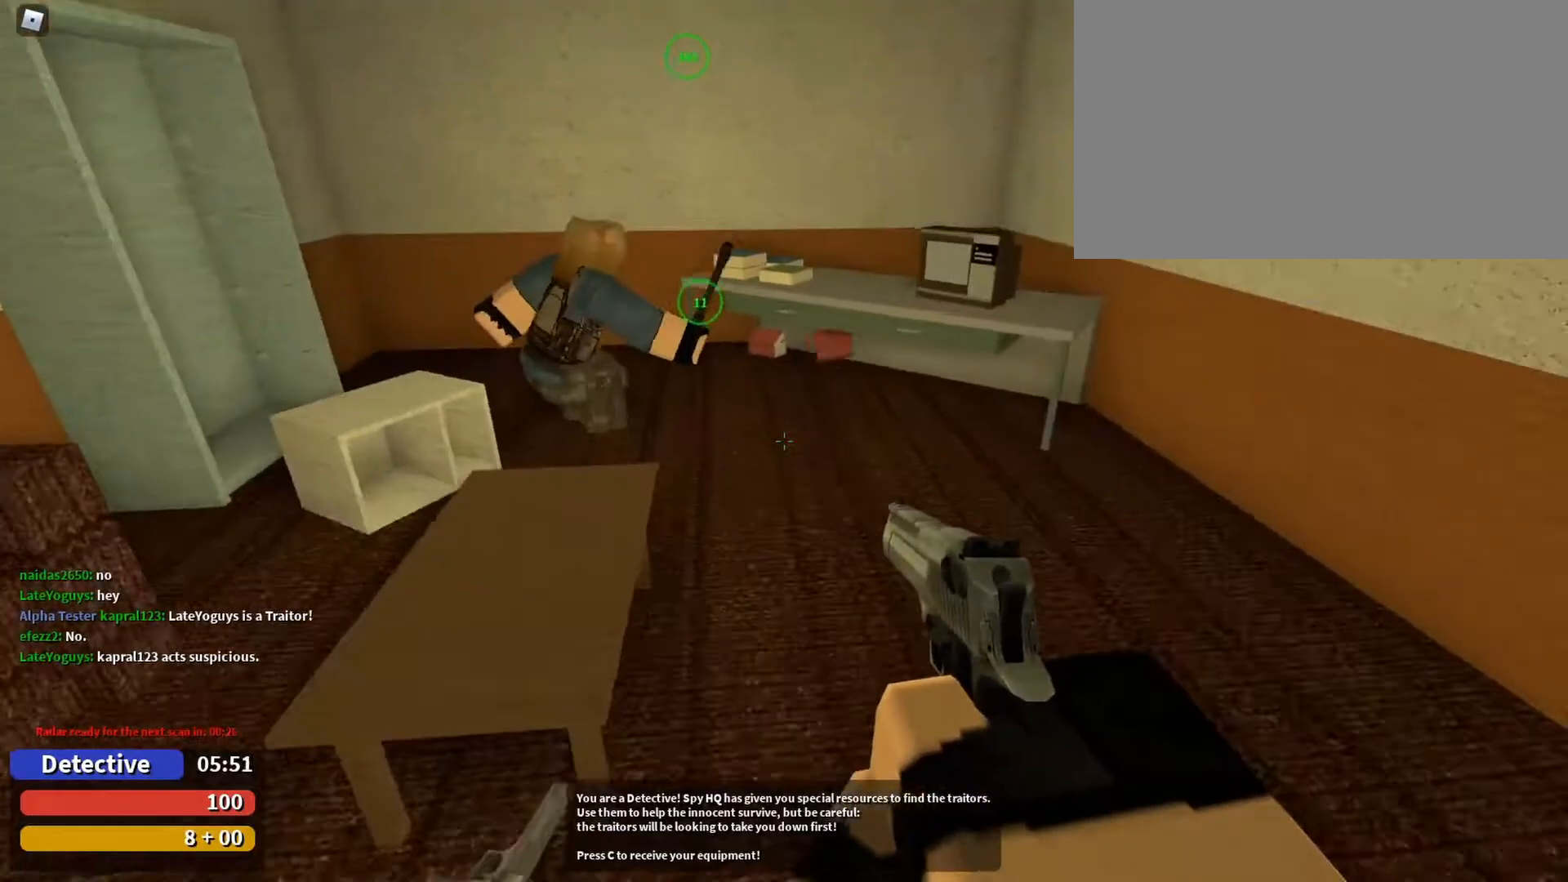
{"keys": ["s"], "mouse": [], "events": [[67, "d", "down"], [167, "d", "up"], [433, "w", "up"], [467, "s", "down"]]}
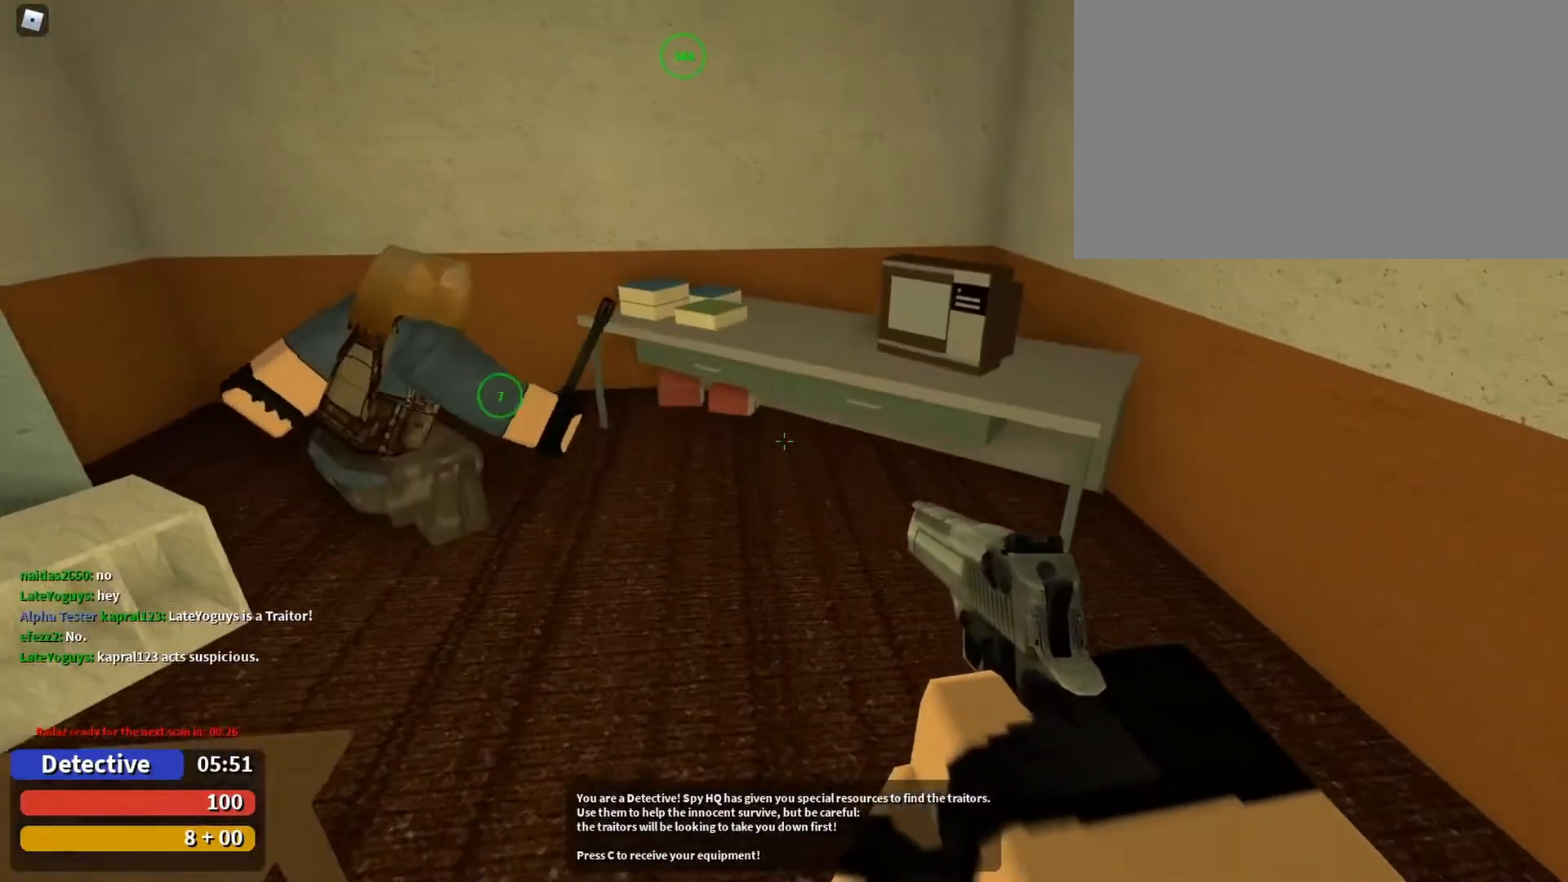
{"keys": [], "mouse": [], "events": [[233, "s", "up"]]}
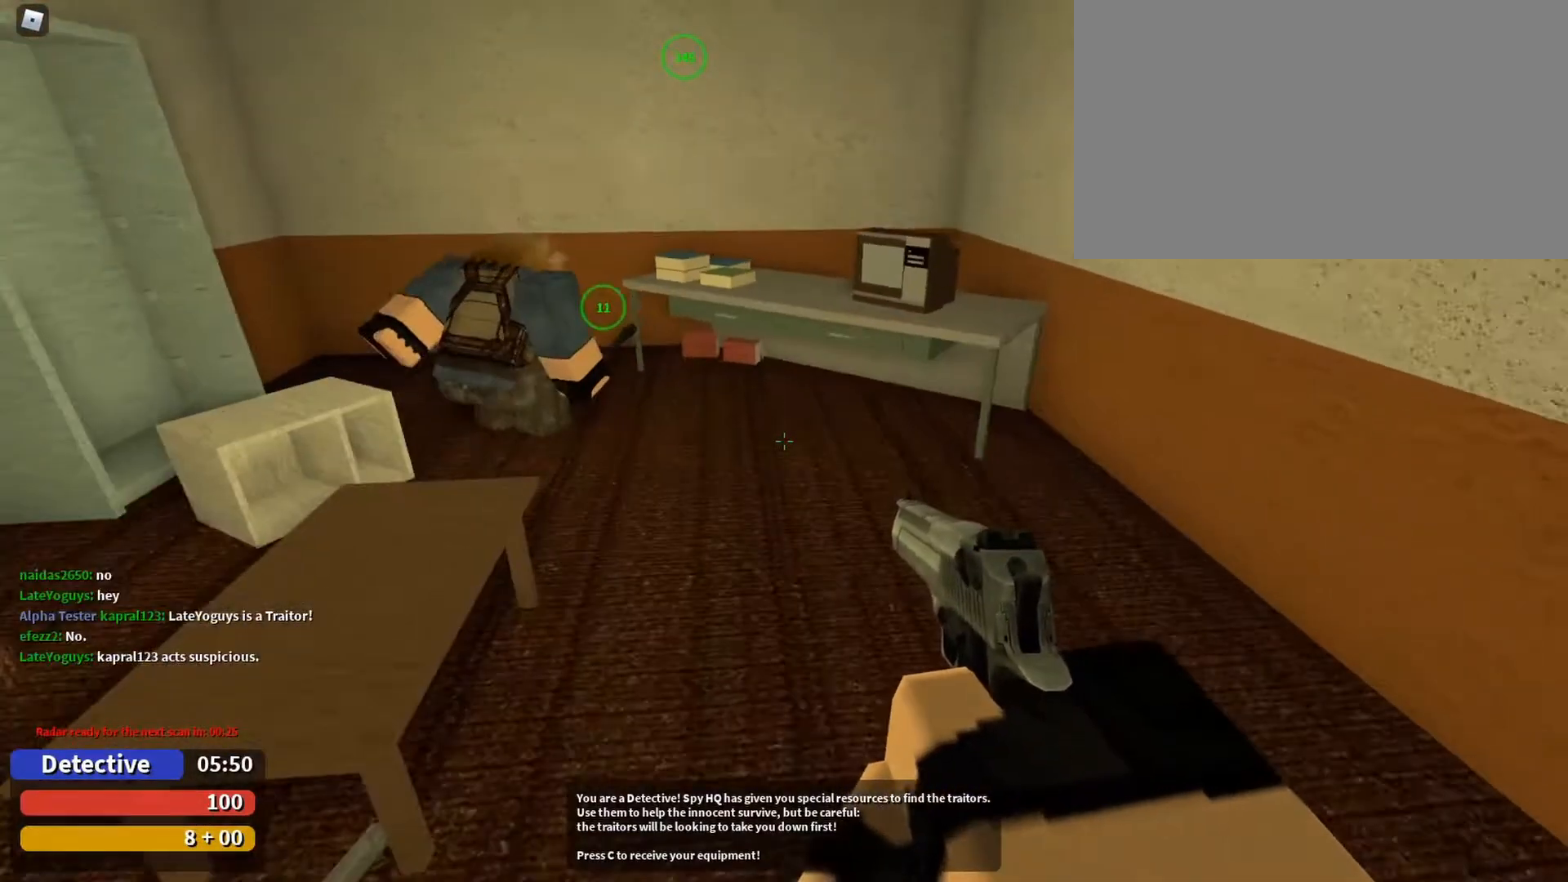
{"keys": [], "mouse": [], "events": [[33, "s", "down"], [267, "d", "down"], [300, "s", "up"], [500, "d", "up"]]}
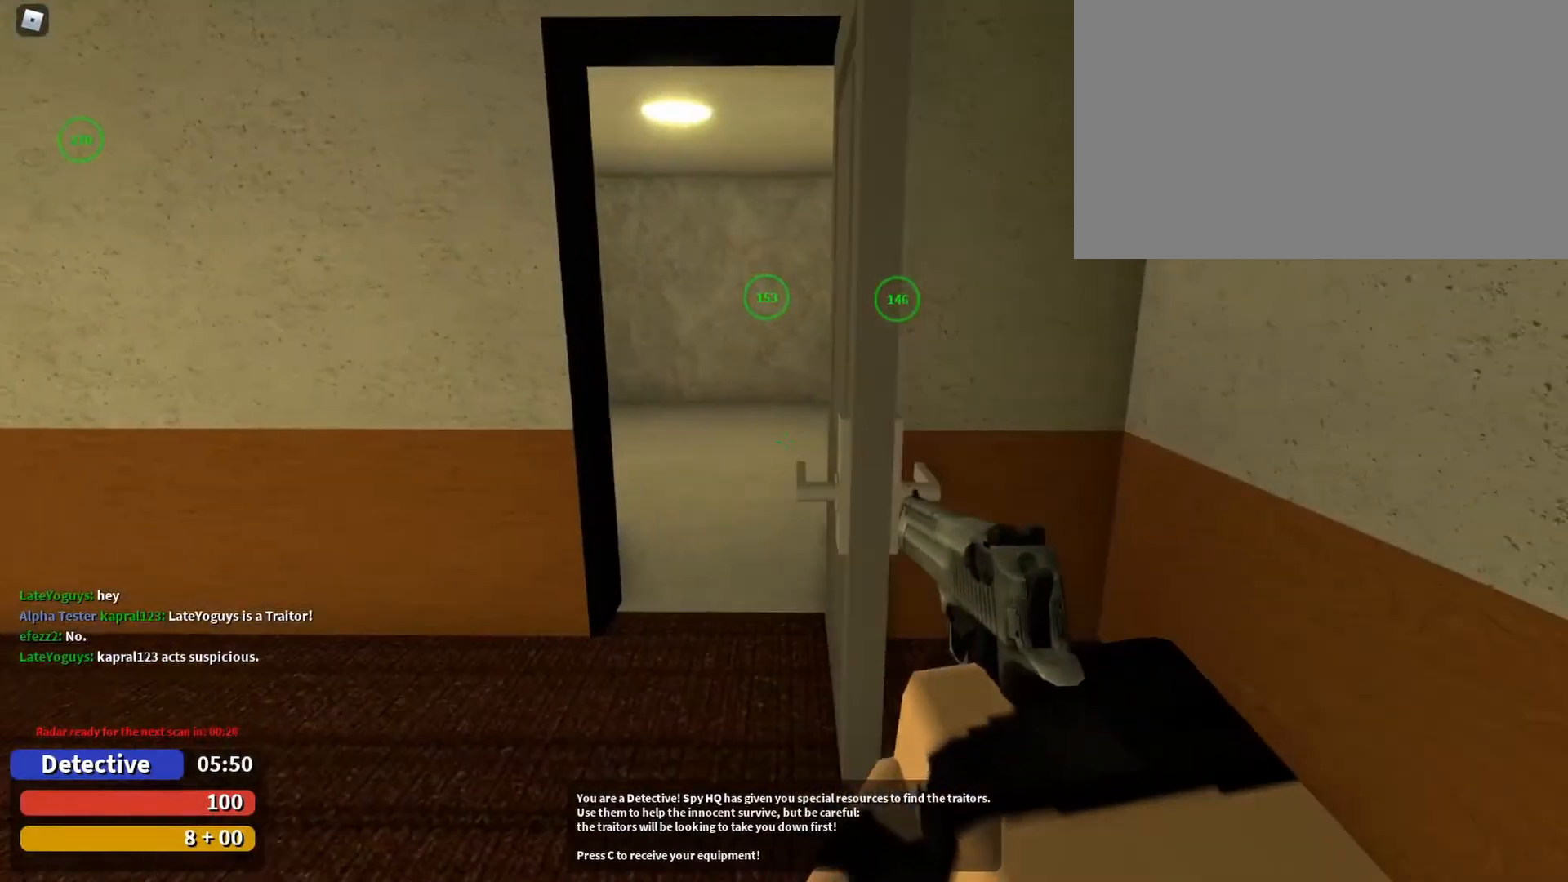
{"keys": [], "mouse": [], "events": [[233, "w", "down"], [400, "w", "up"]]}
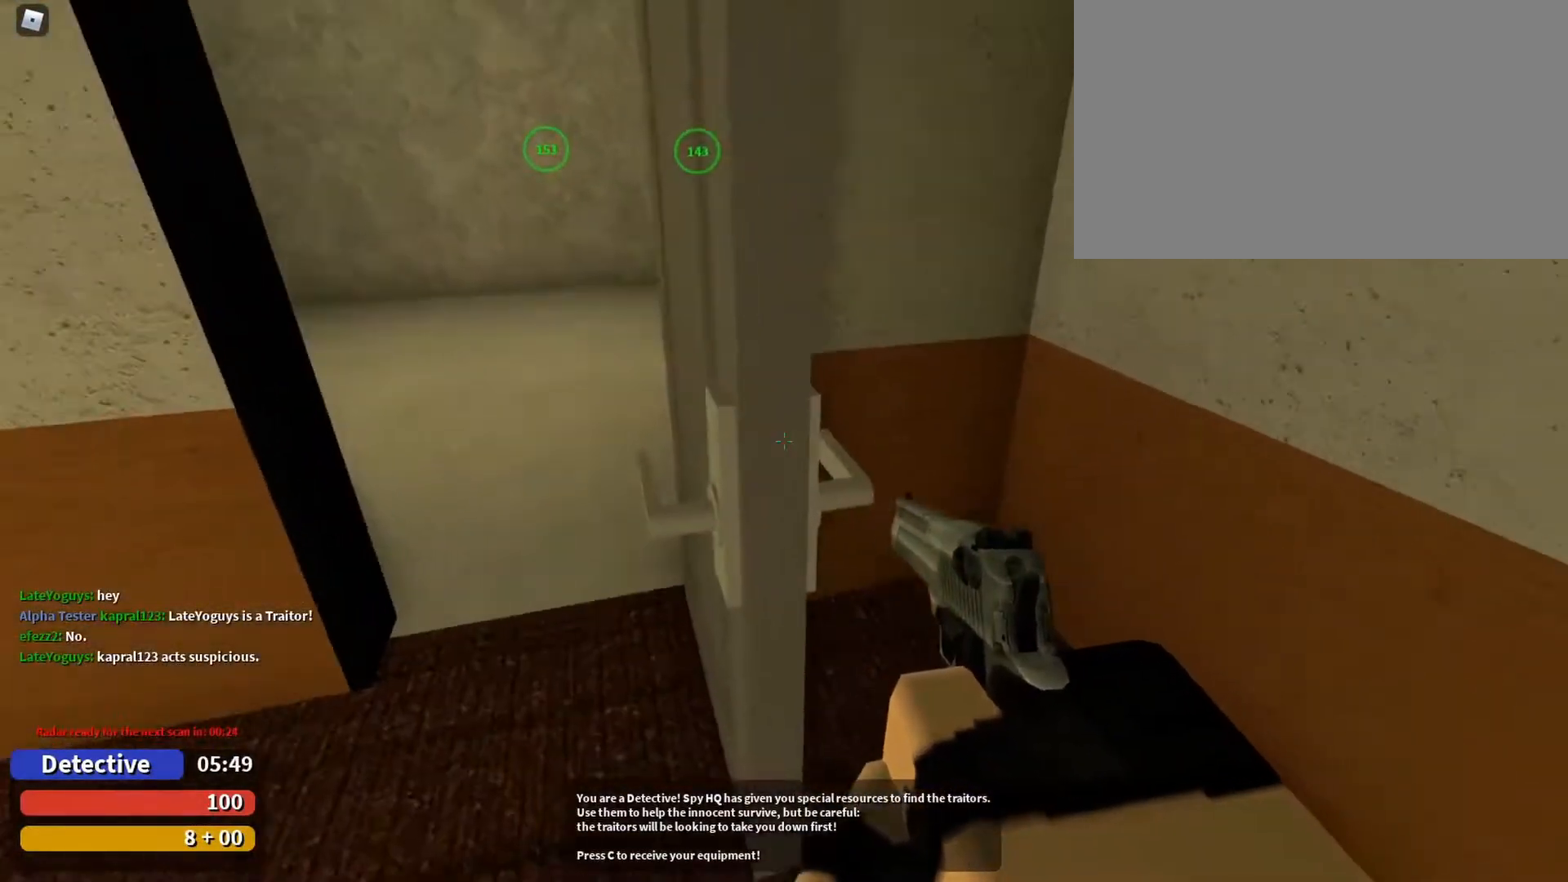
{"keys": [], "mouse": [], "events": [[100, "e", "down"], [100, "w", "down"], [200, "e", "up"], [233, "w", "up"]]}
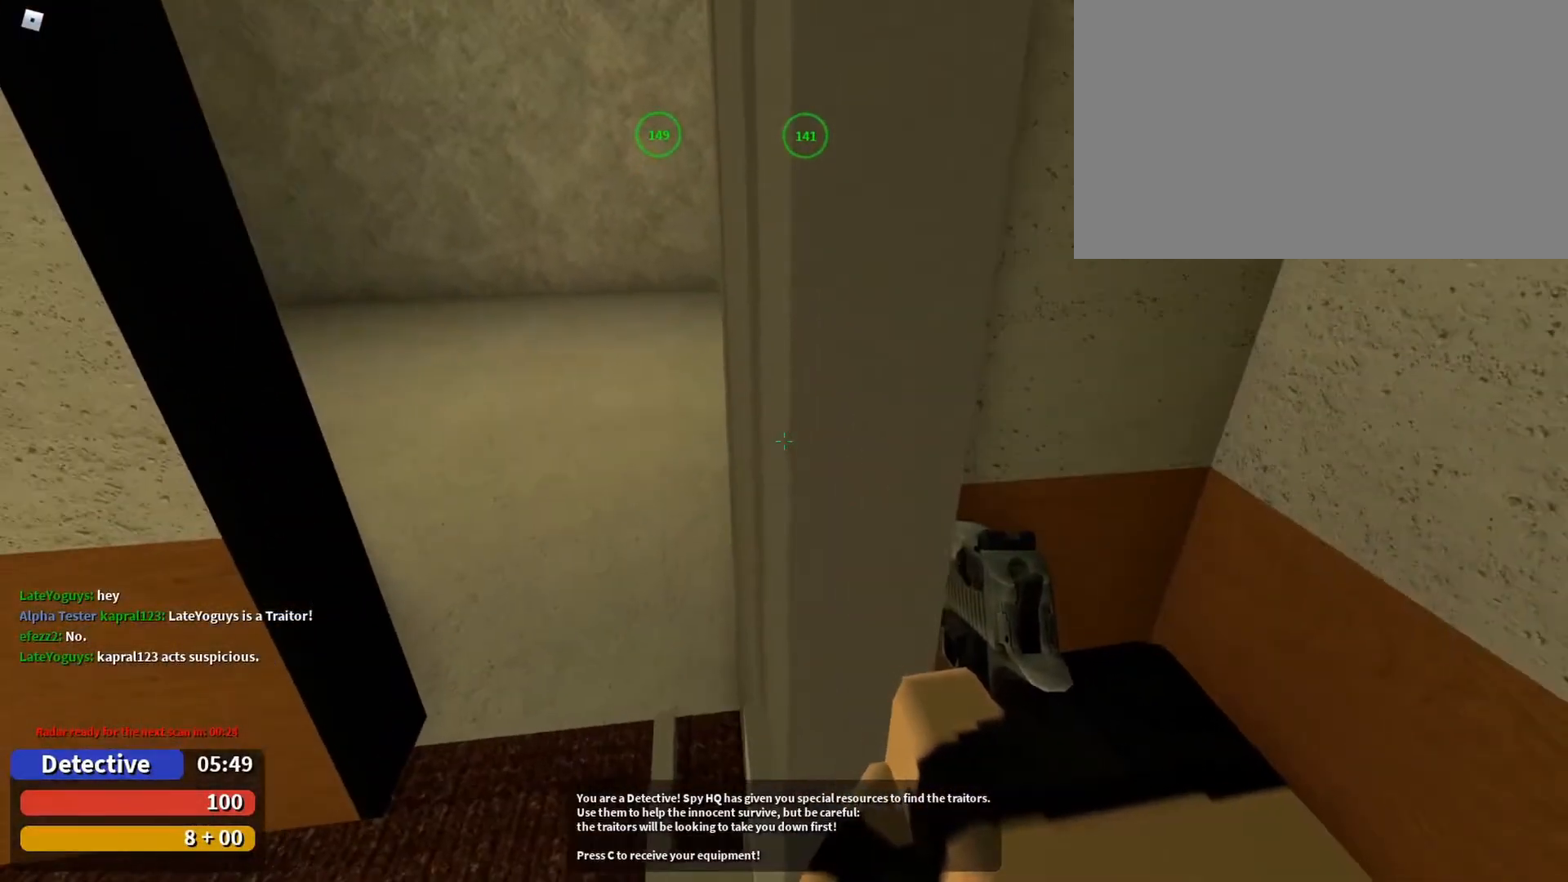
{"keys": ["s"], "mouse": [], "events": [[200, "e", "down"], [300, "e", "up"], [433, "s", "down"]]}
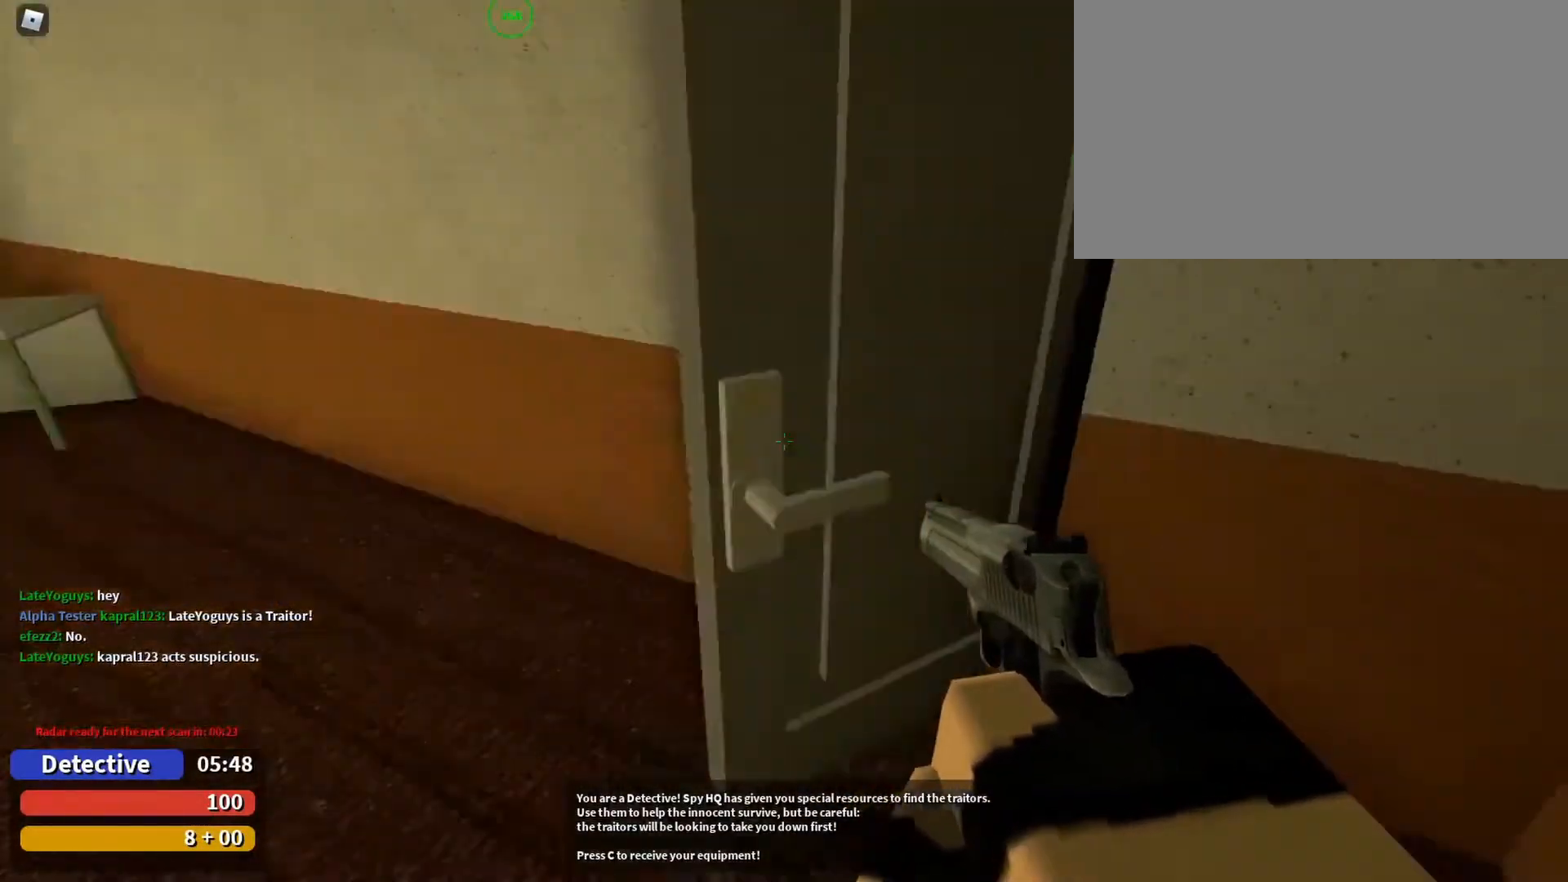
{"keys": [], "mouse": [], "events": [[267, "a", "down"], [467, "a", "up"], [500, "s", "up"]]}
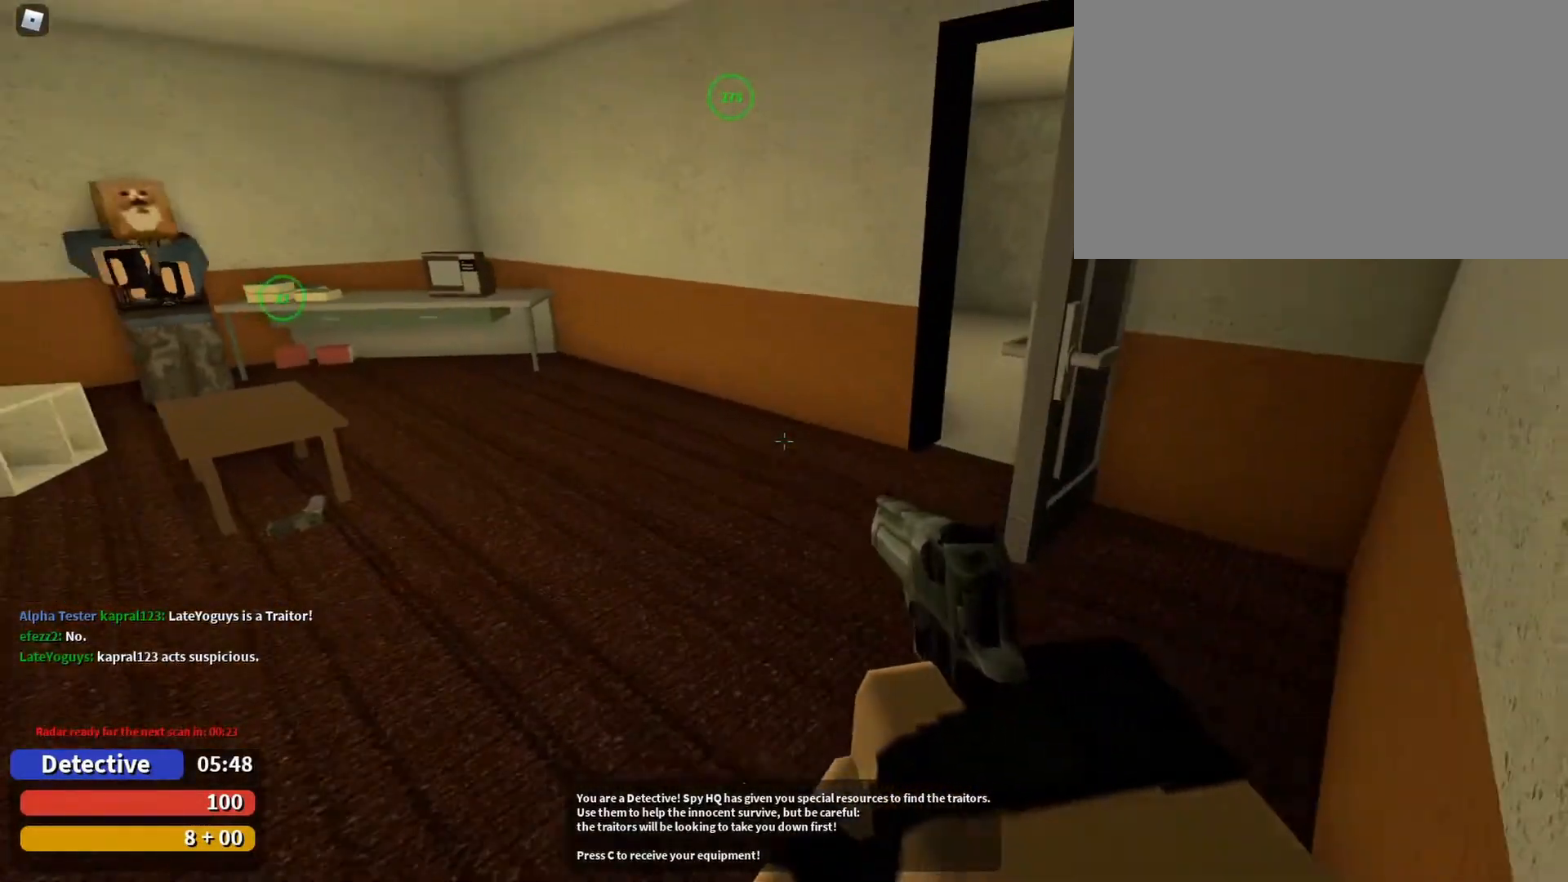
{"keys": [], "mouse": [], "events": []}
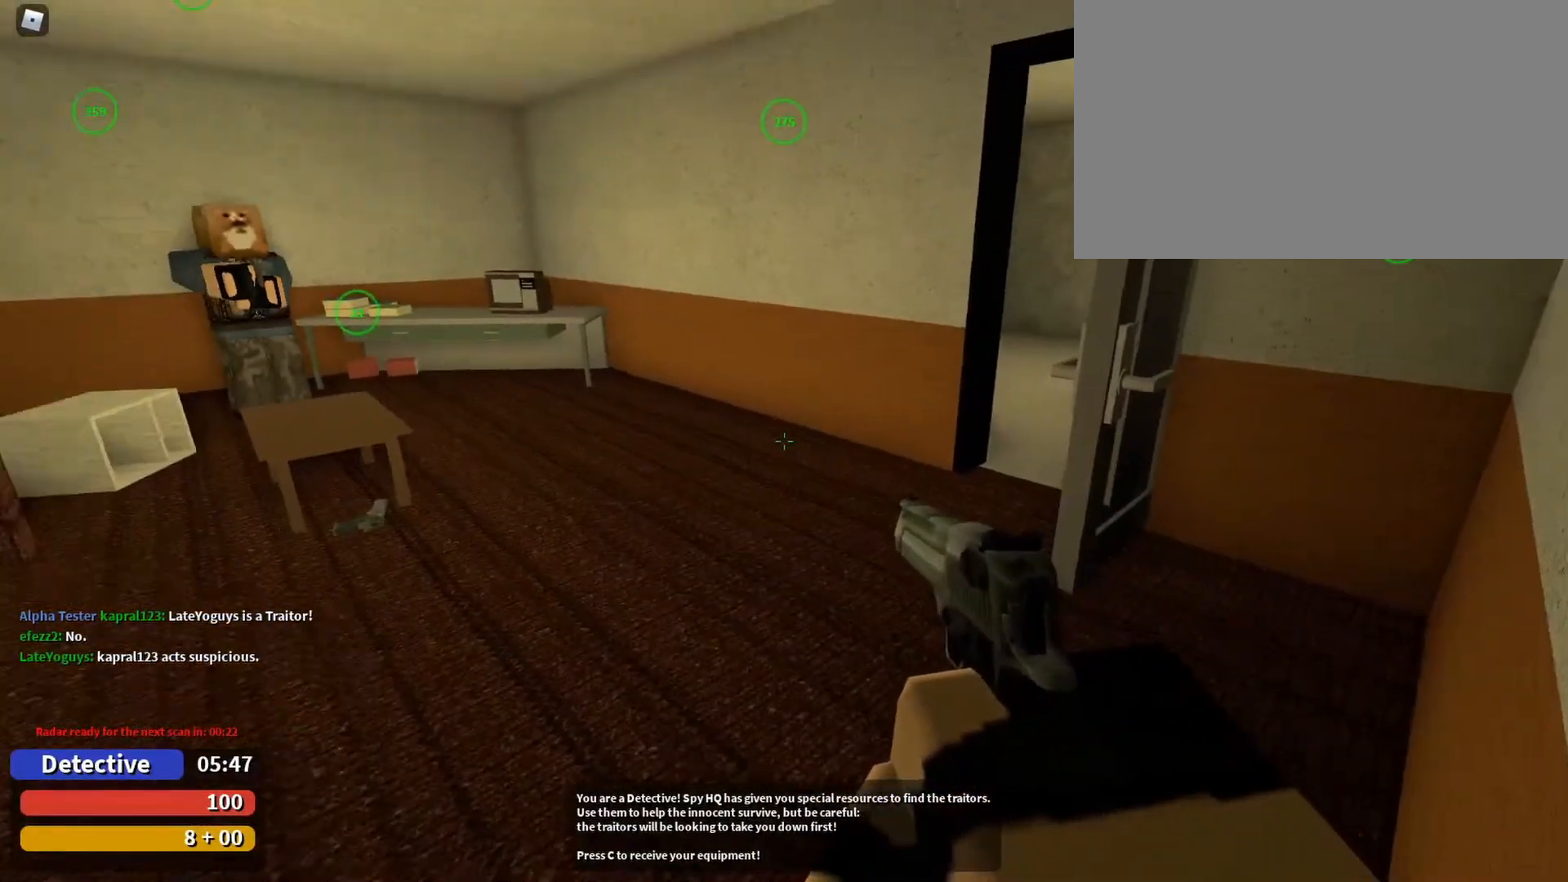
{"keys": [], "mouse": [], "events": [[33, "w", "down"], [133, "w", "up"]]}
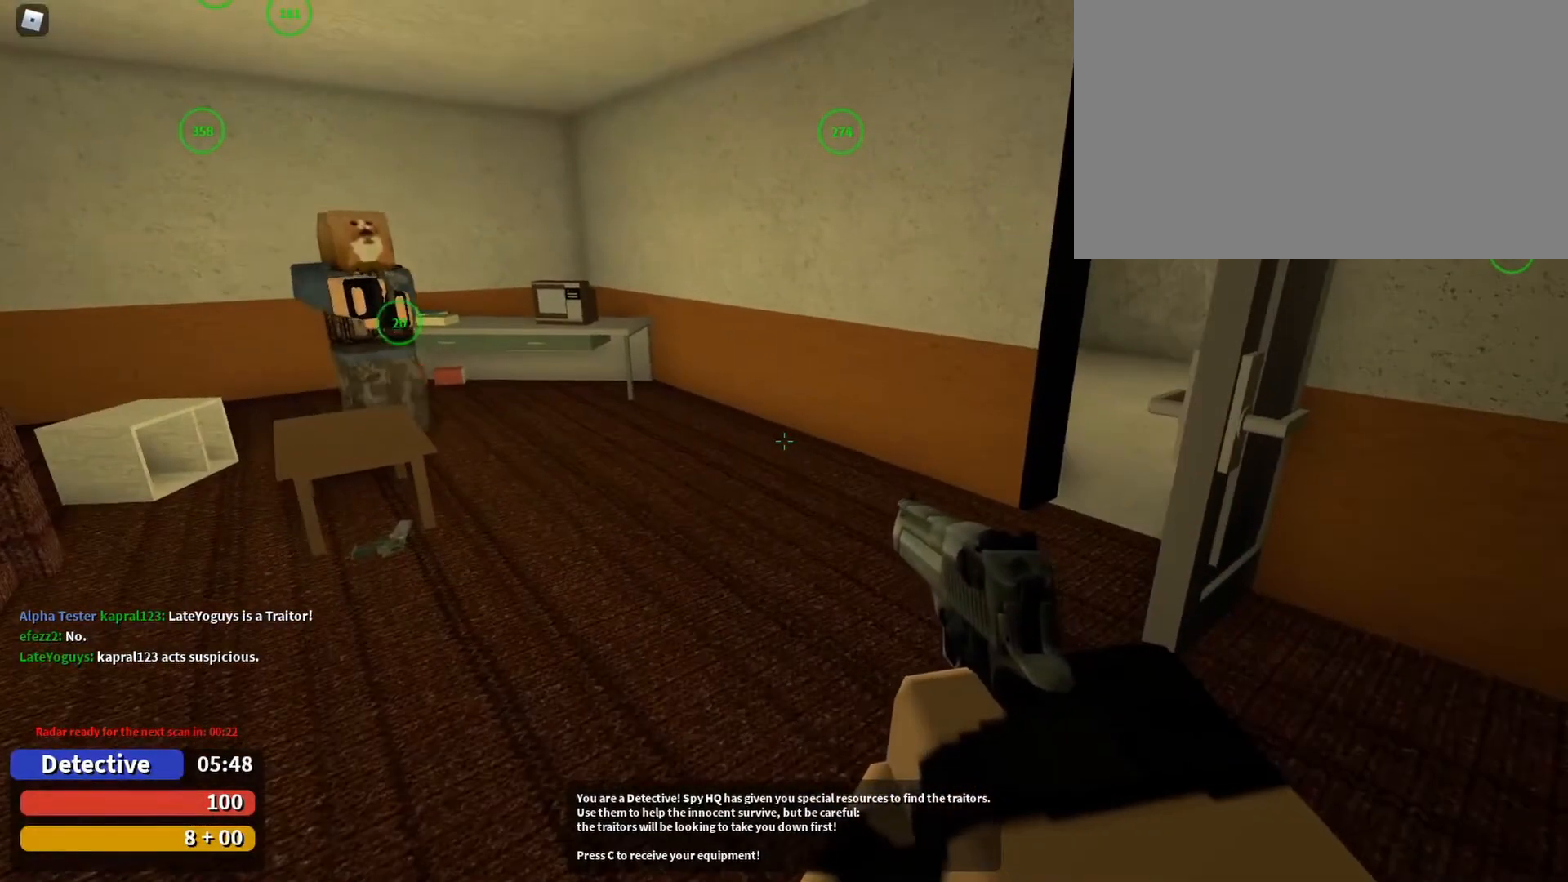
{"keys": [], "mouse": [], "events": []}
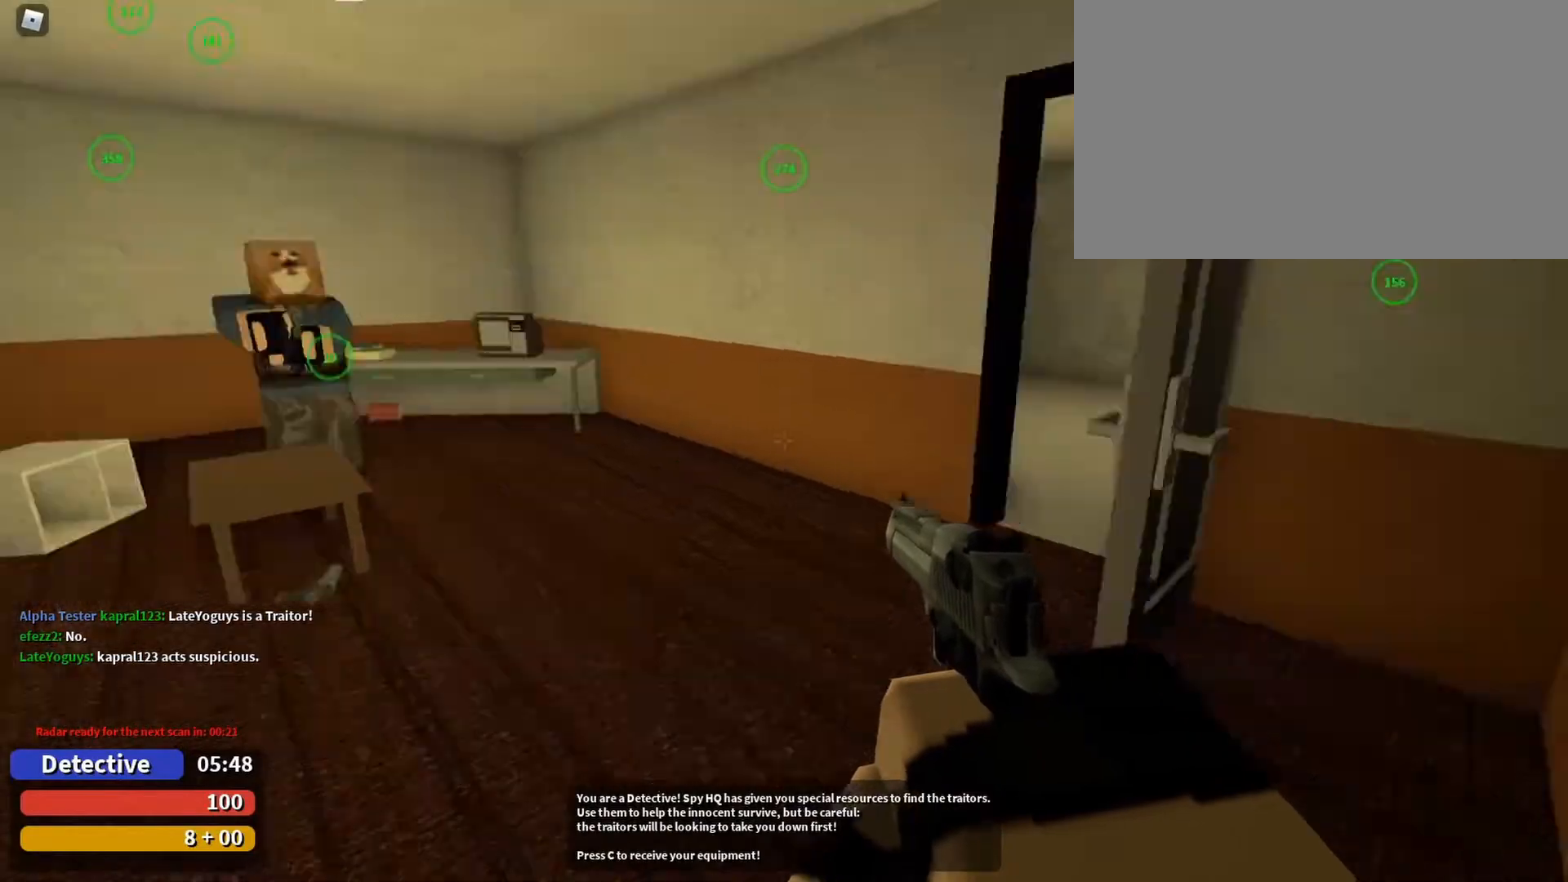
{"keys": [], "mouse": [], "events": []}
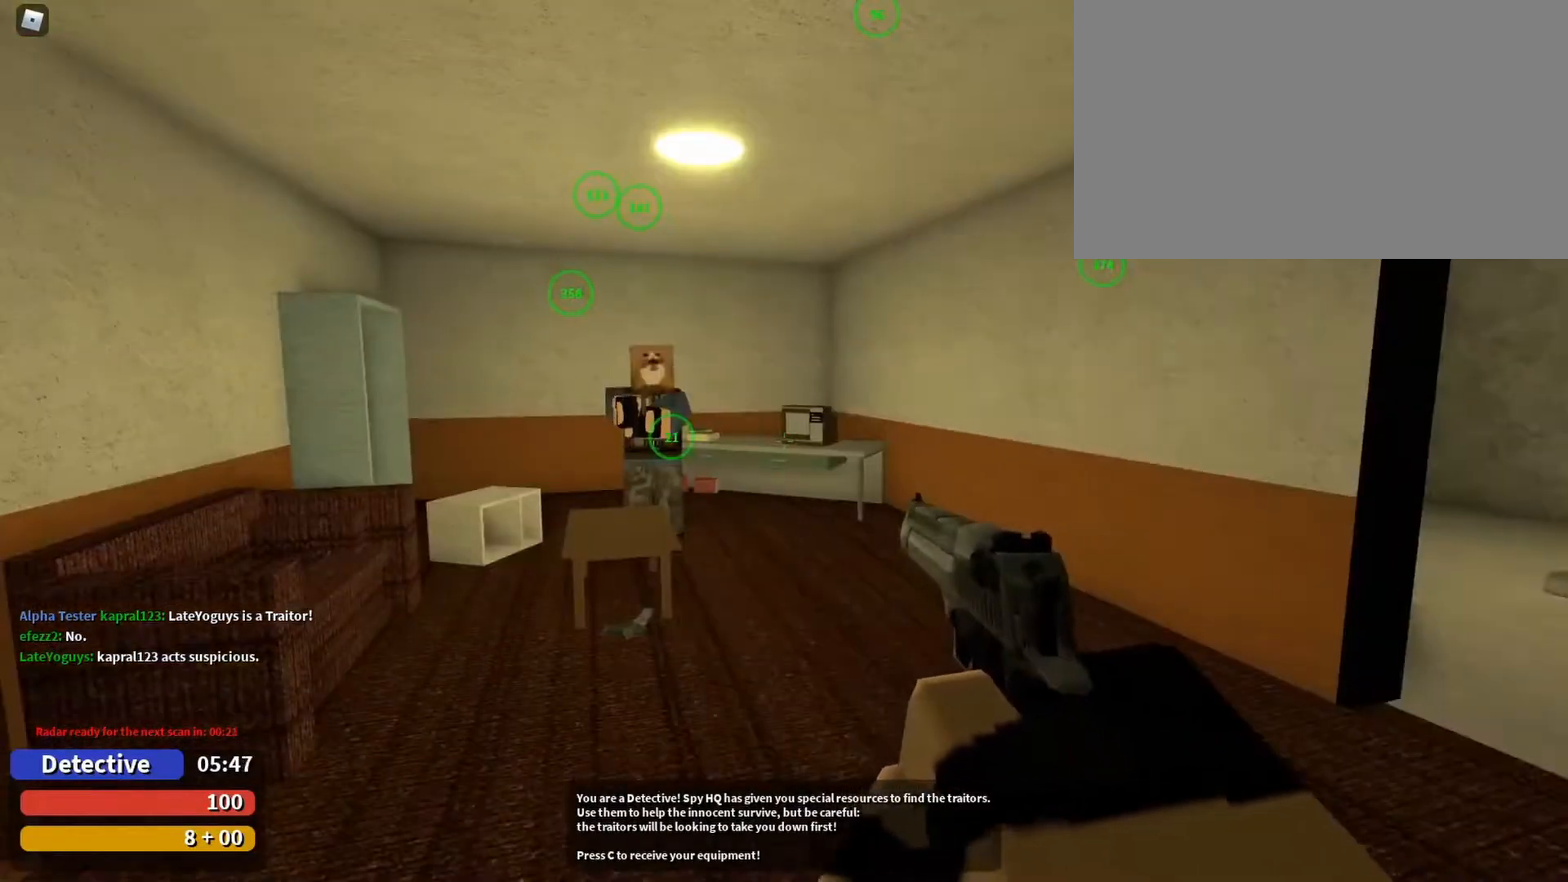
{"keys": [], "mouse": [], "events": [[167, "3", "down"], [267, "3", "up"]]}
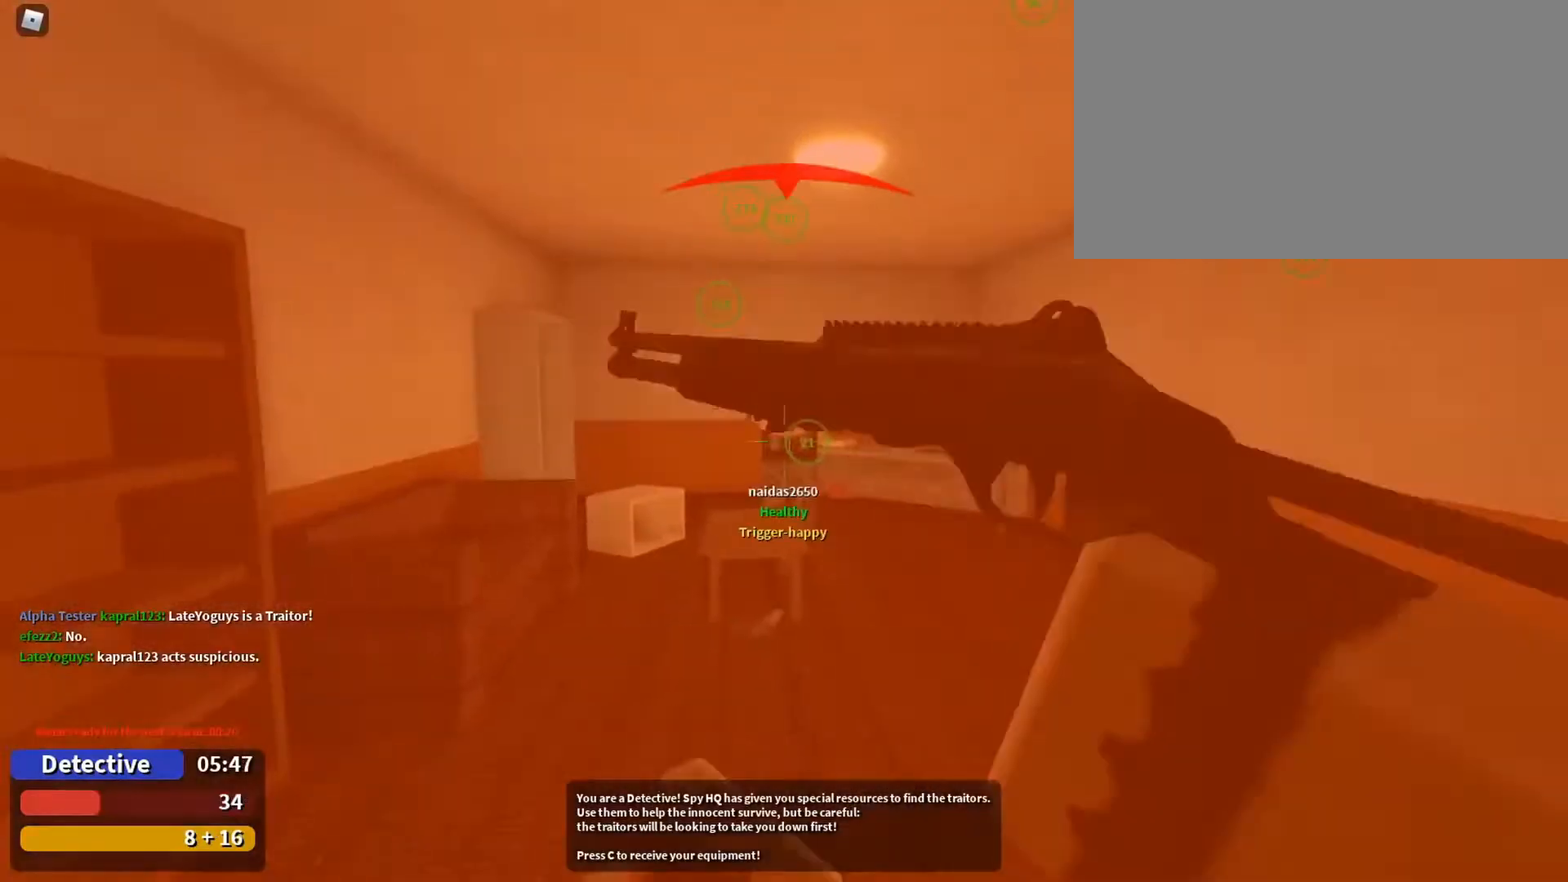
{"keys": ["w"], "mouse": [], "events": [[267, "a", "down"], [433, "mouse_left", "down"], [467, "w", "down"], [500, "a", "up"], [500, "mouse_left", "up"]]}
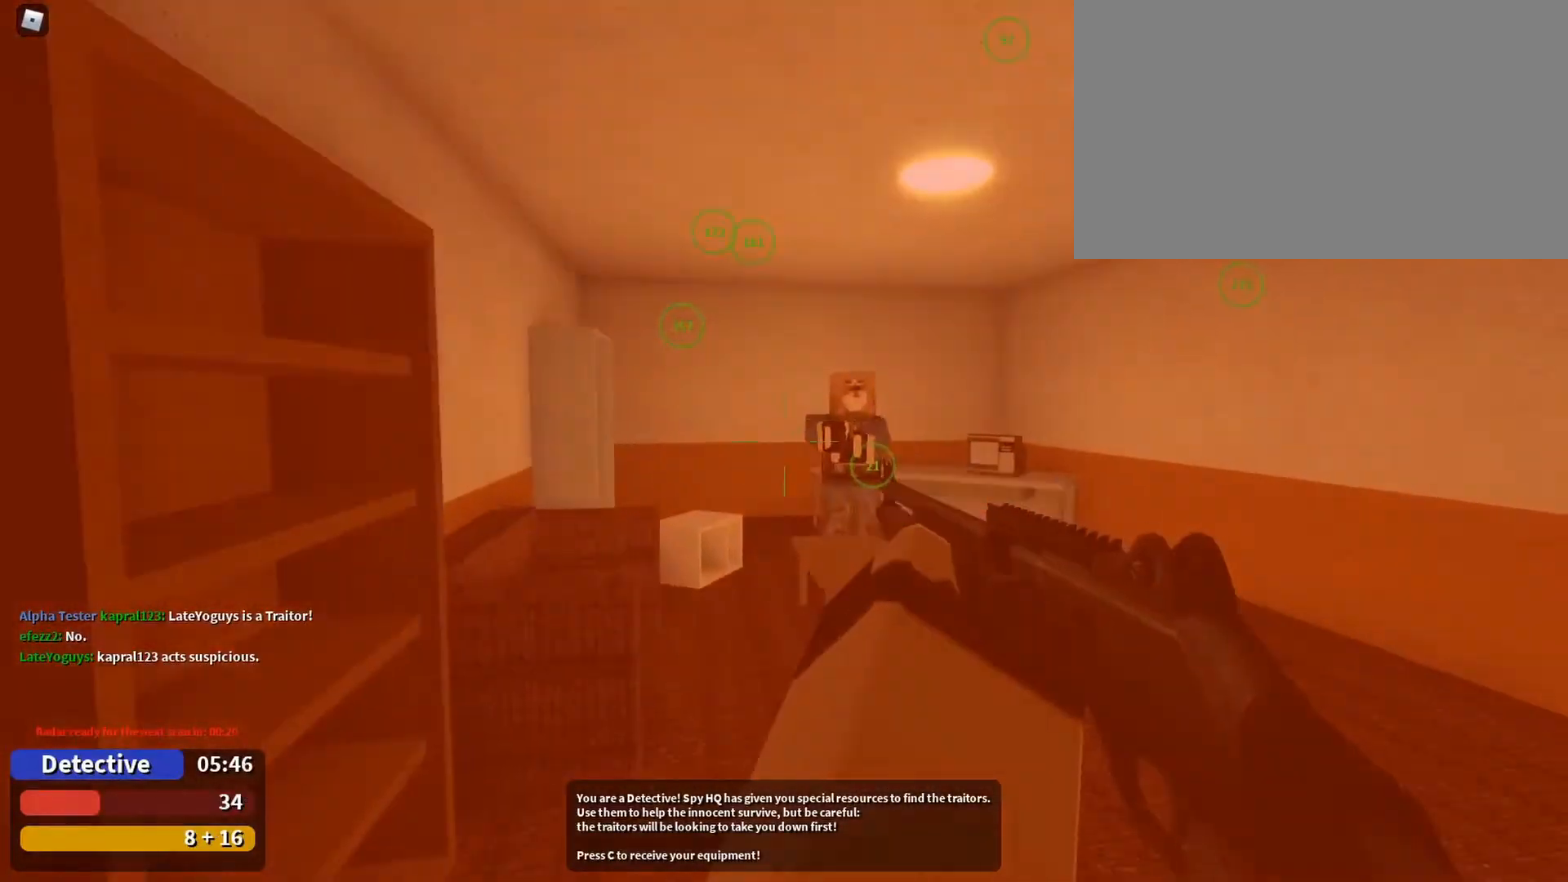
{"keys": ["d"], "mouse": ["left"], "events": [[67, "mouse_left", "down"], [100, "d", "down"], [167, "mouse_left", "up"], [200, "mouse_left", "down"], [300, "mouse_left", "up"], [333, "mouse_left", "down"], [433, "mouse_left", "up"], [467, "mouse_left", "down"], [467, "w", "up"]]}
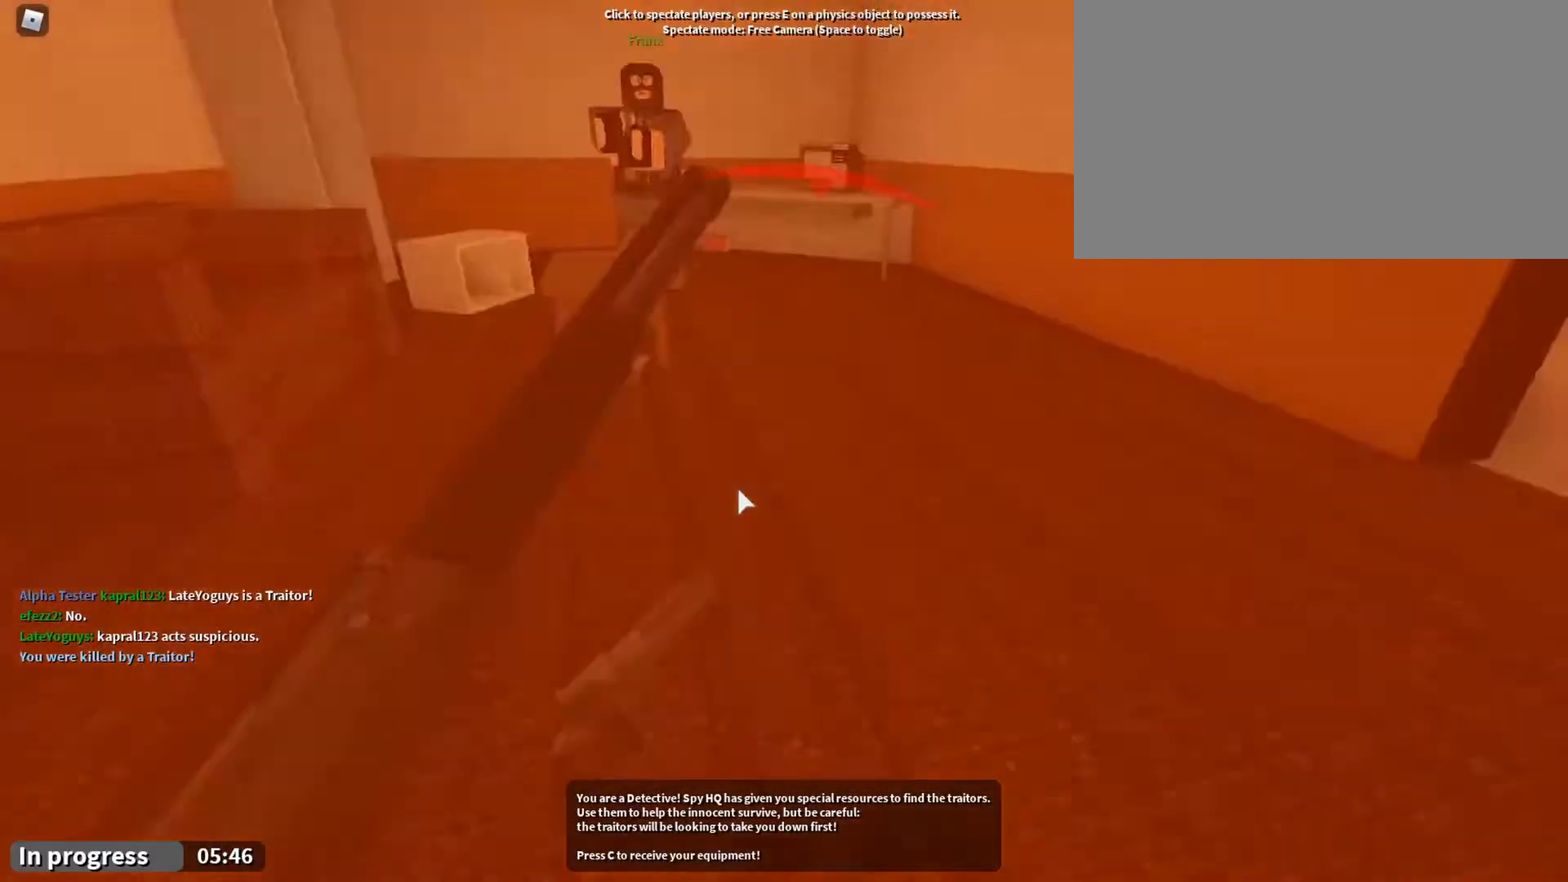
{"keys": [], "mouse": [], "events": [[67, "d", "up"], [67, "mouse_left", "up"]]}
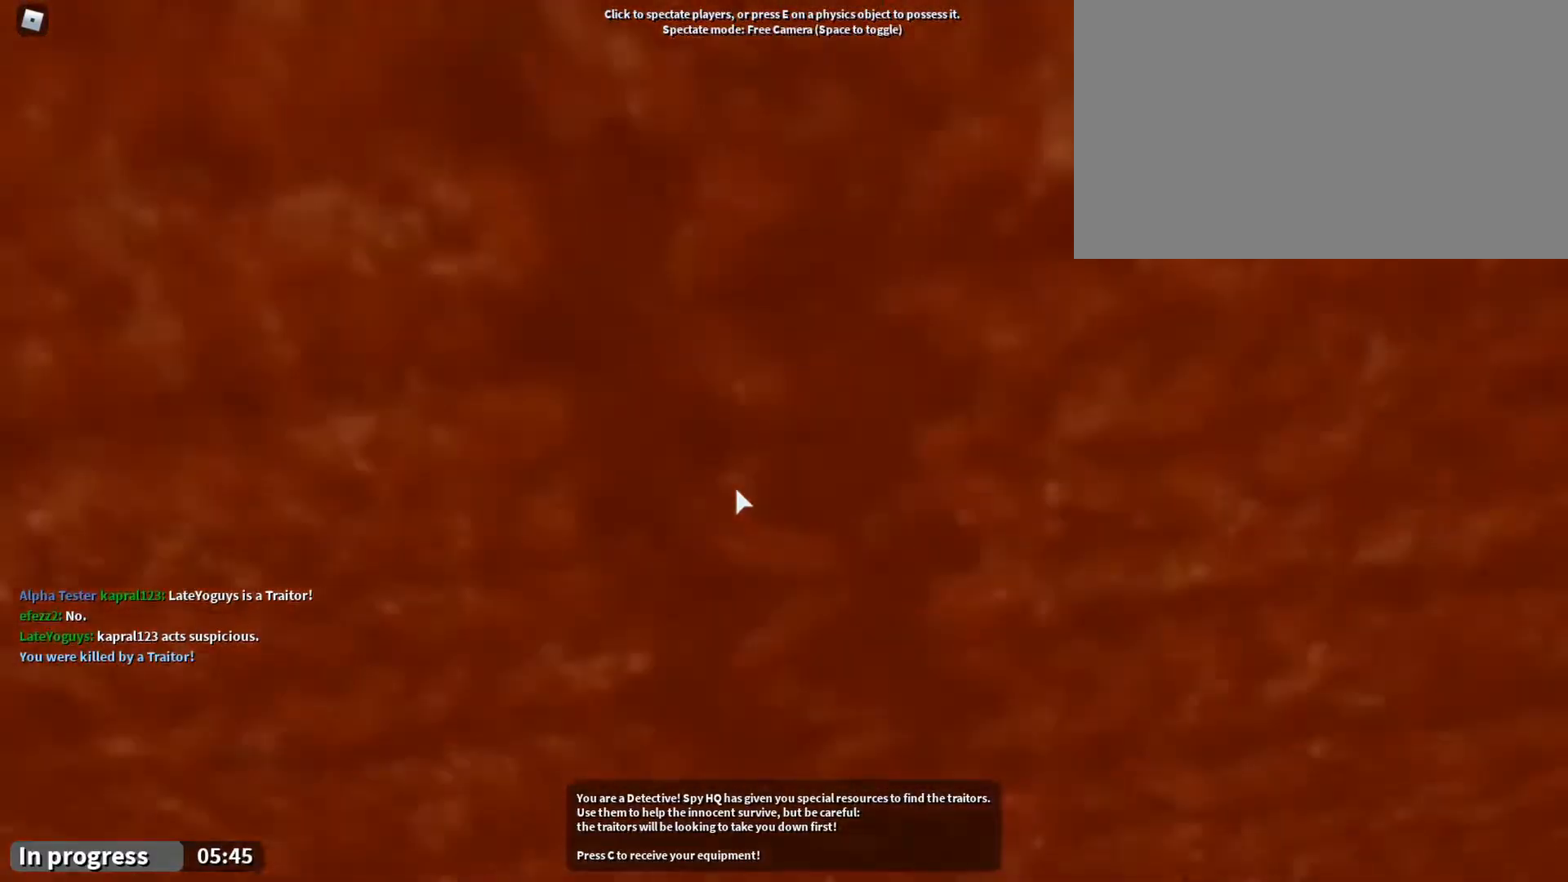
{"keys": [], "mouse": [], "events": []}